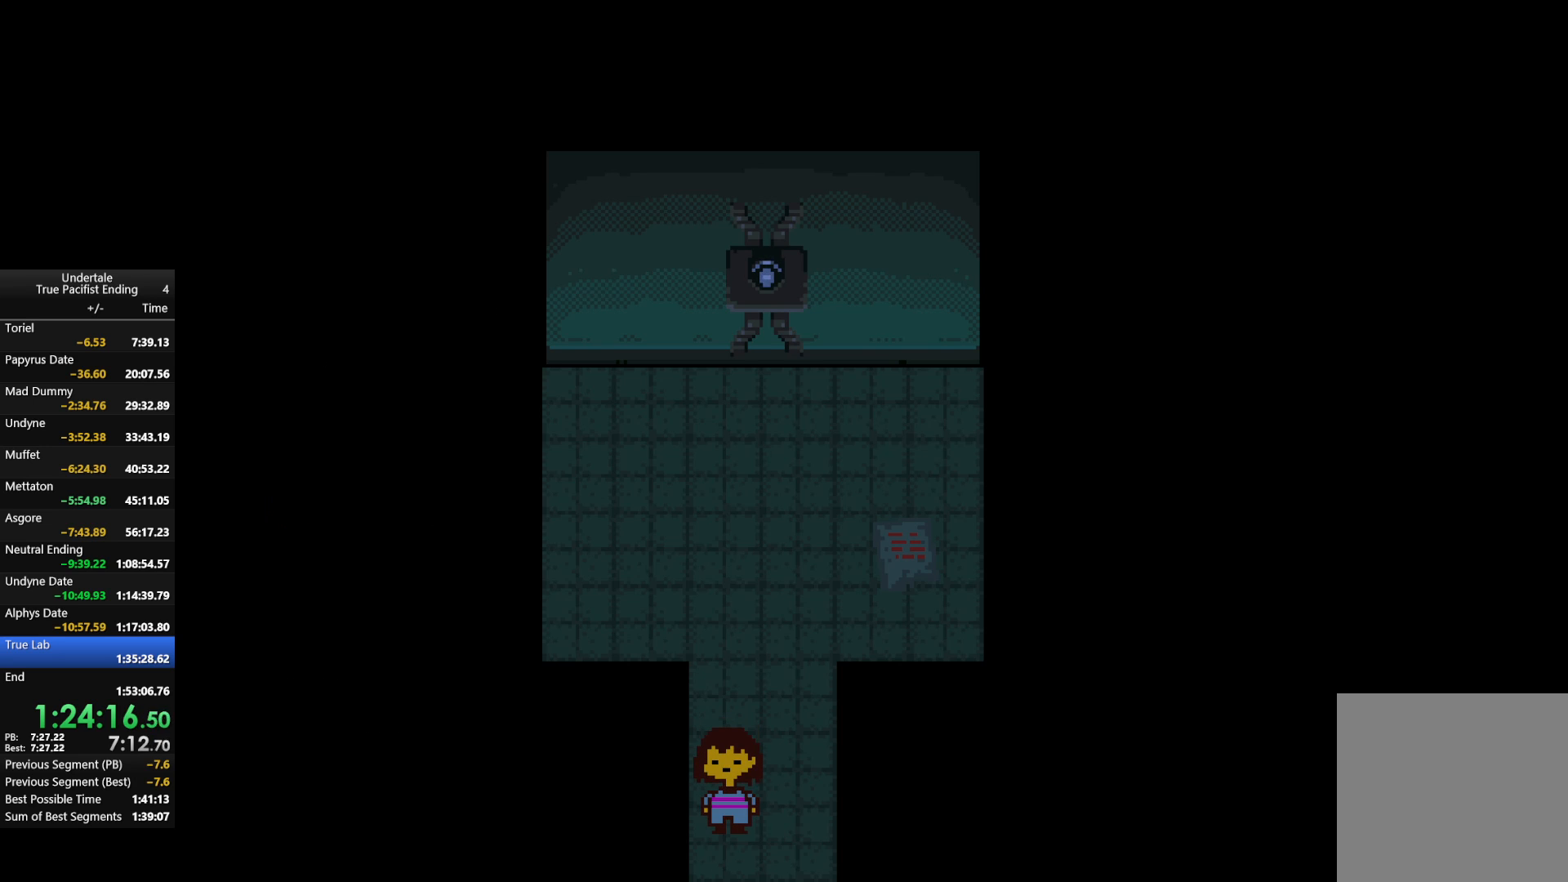
Gameplay with keyboard; each line is a JSON object with the keys held at the frame after it. "events" lists presses ("down") and releases ("up") of "c", "down", "left", "return", "right", "shift", "up", "x" and "z" between this image and that frame as [ms after this image, input, new state], when the widget could be followed in between. No other keys are recorded. Mouse input is not recorded.
{"keys": [], "events": [[33, "c", "down"], [33, "down", "down"], [133, "down", "up"], [167, "c", "up"]]}
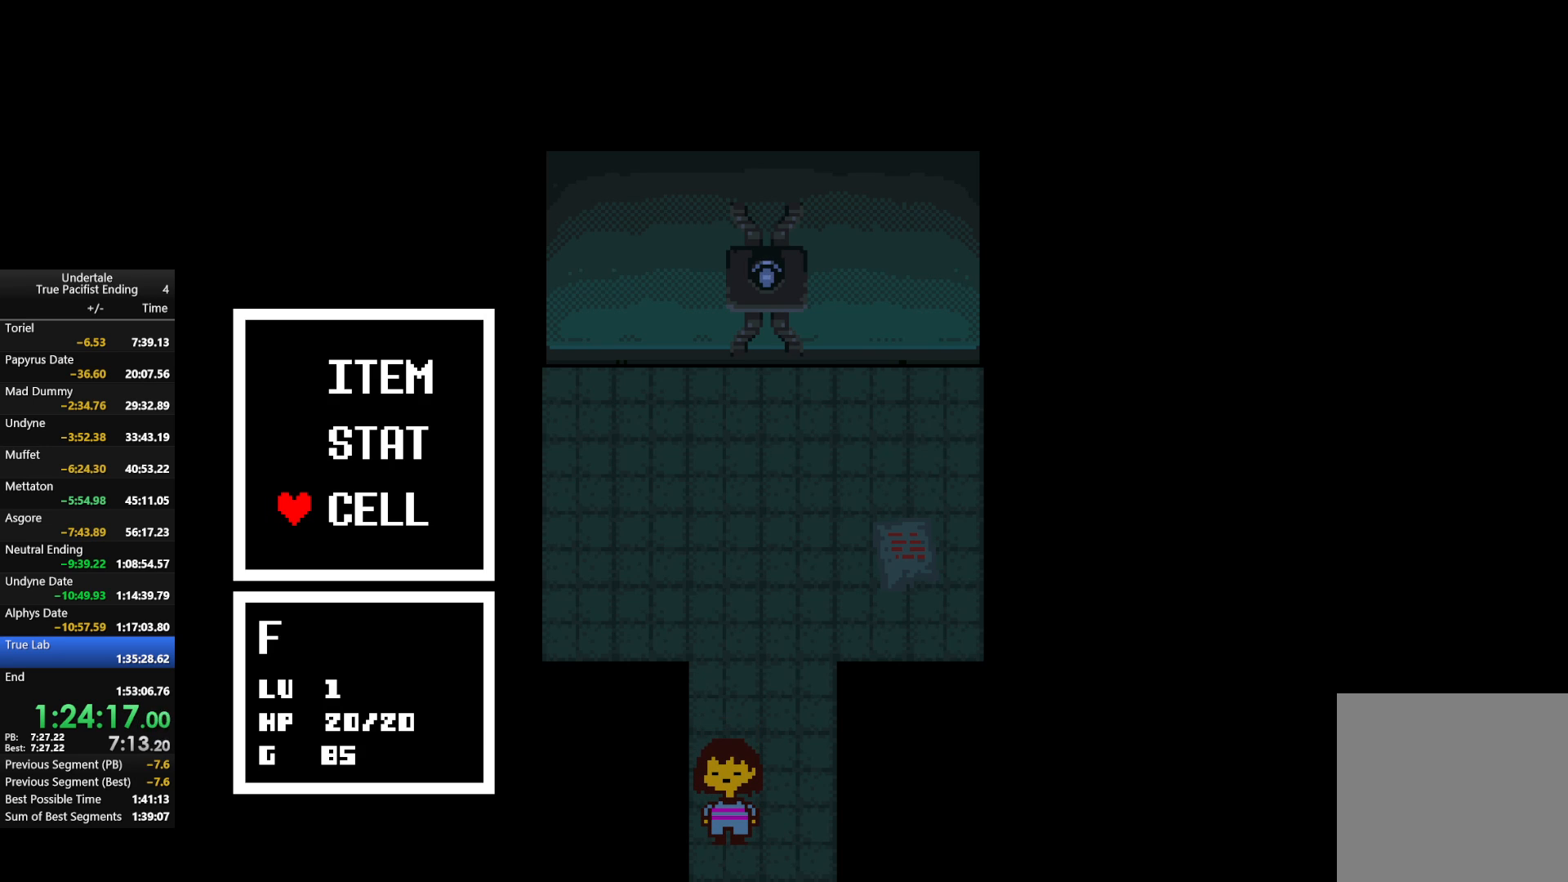
{"keys": ["z"], "events": [[67, "up", "down"], [200, "up", "up"], [233, "up", "down"], [333, "up", "up"], [433, "z", "down"]]}
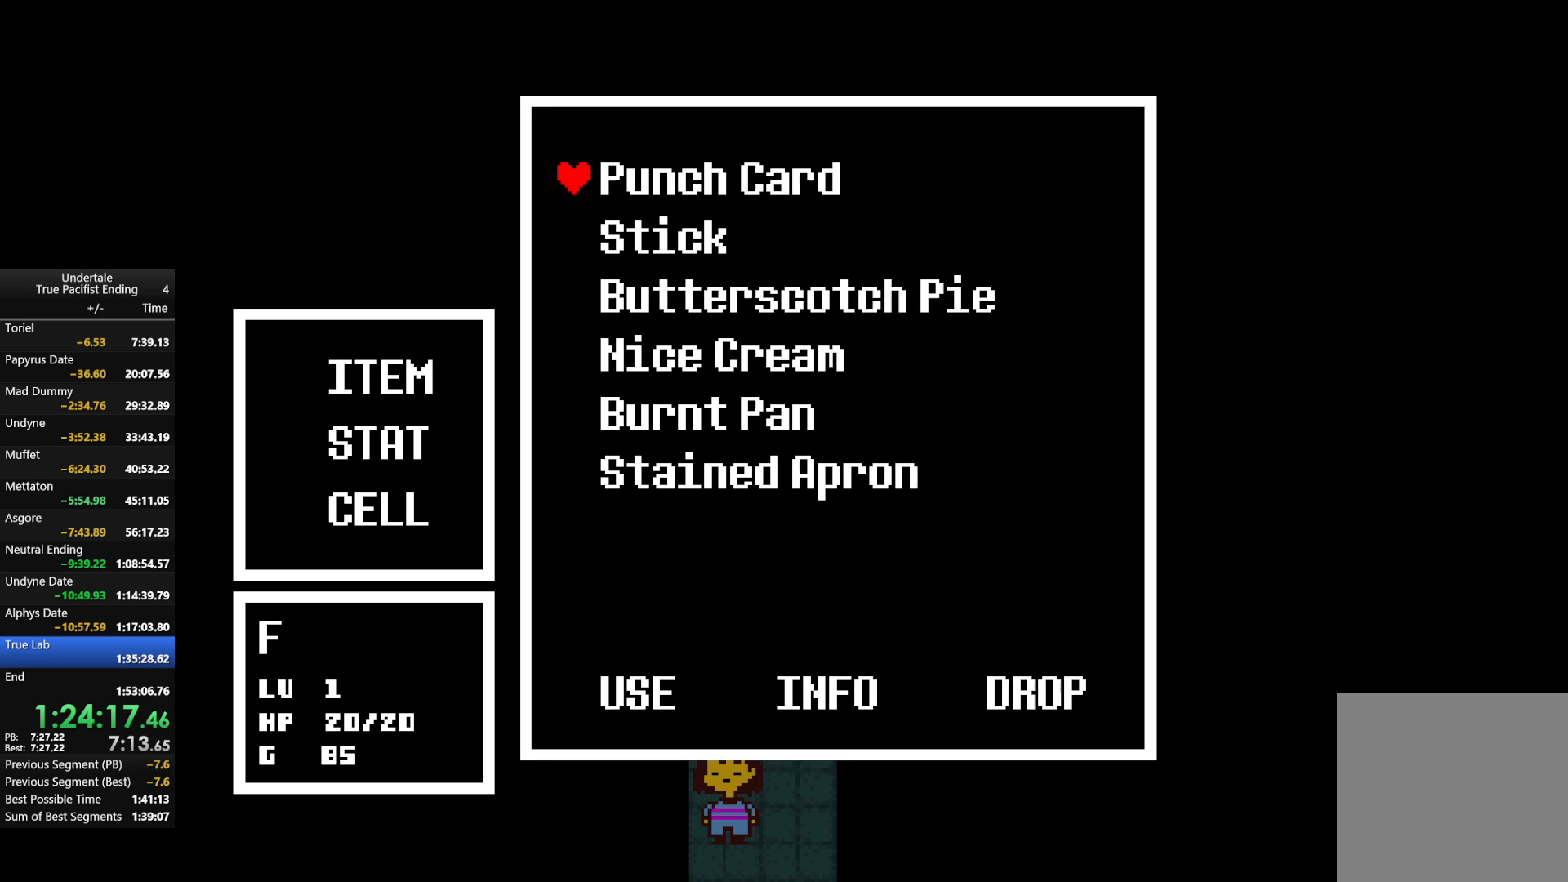
{"keys": ["down", "left"], "events": [[33, "z", "up"], [100, "z", "down"], [267, "z", "up"], [300, "down", "down"], [300, "left", "down"]]}
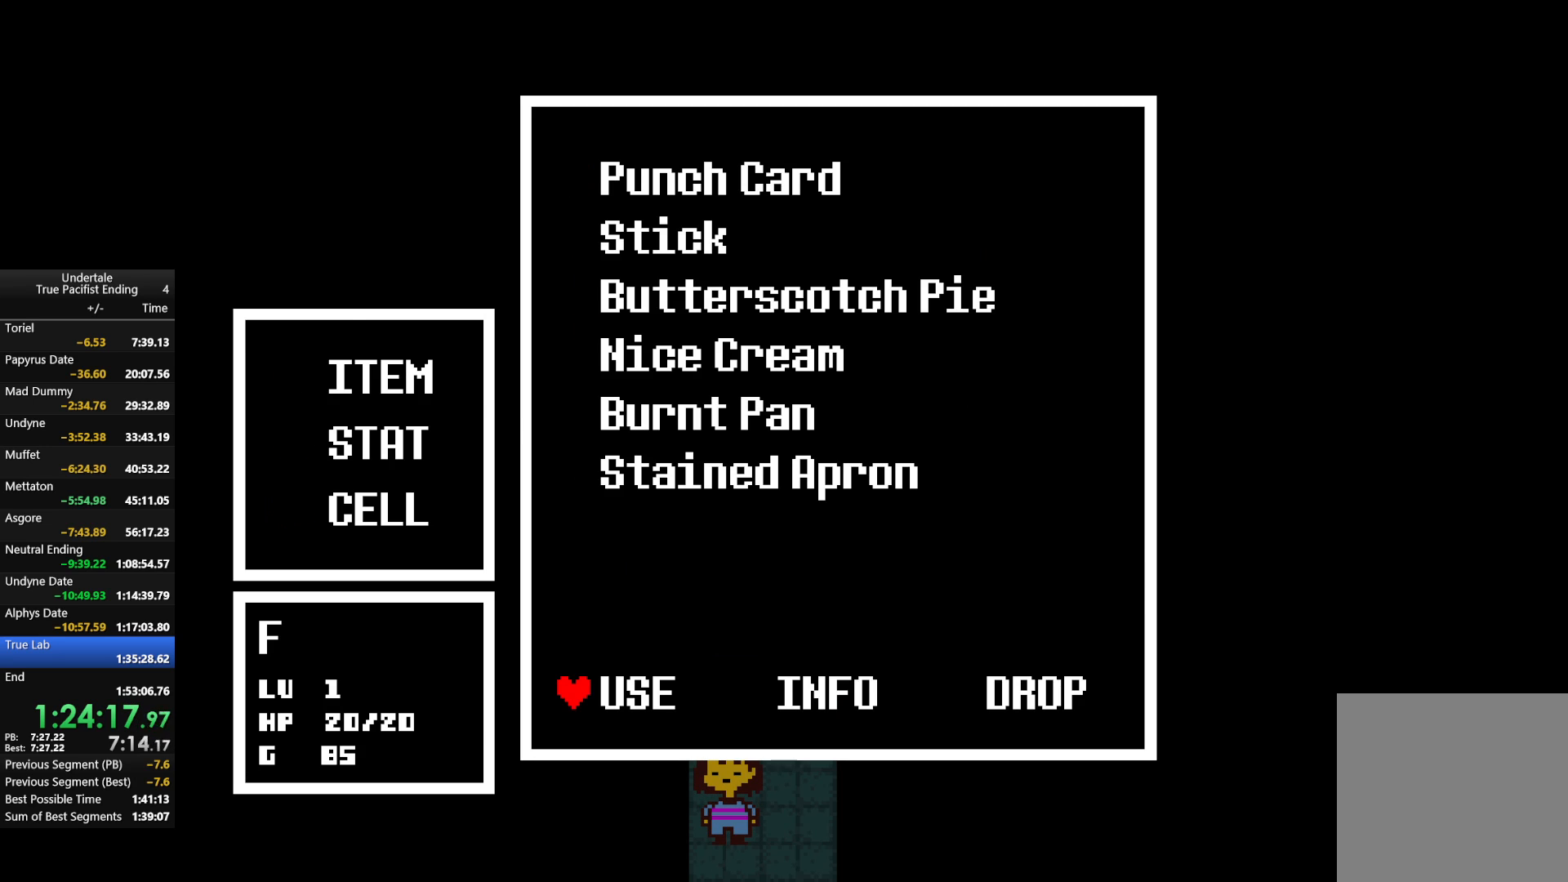
{"keys": ["down", "left"], "events": [[333, "z", "down"], [467, "z", "up"]]}
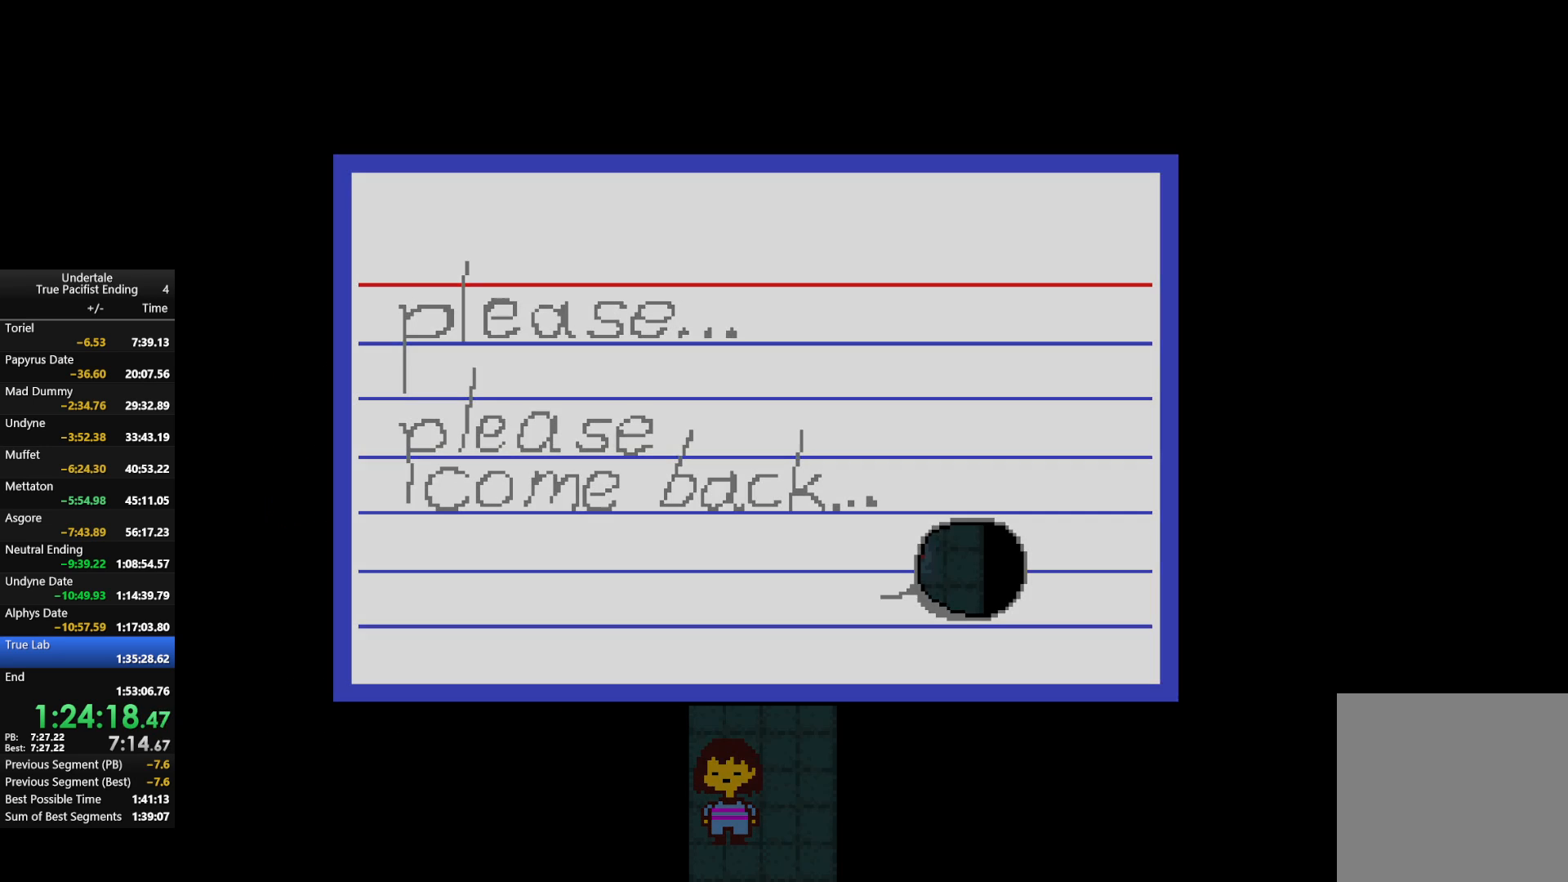
{"keys": ["z"], "events": [[67, "down", "up"], [67, "z", "down"], [100, "left", "up"], [167, "x", "down"], [200, "z", "up"], [233, "x", "up"], [233, "z", "down"], [333, "x", "down"], [400, "x", "up"], [400, "z", "up"], [433, "z", "down"]]}
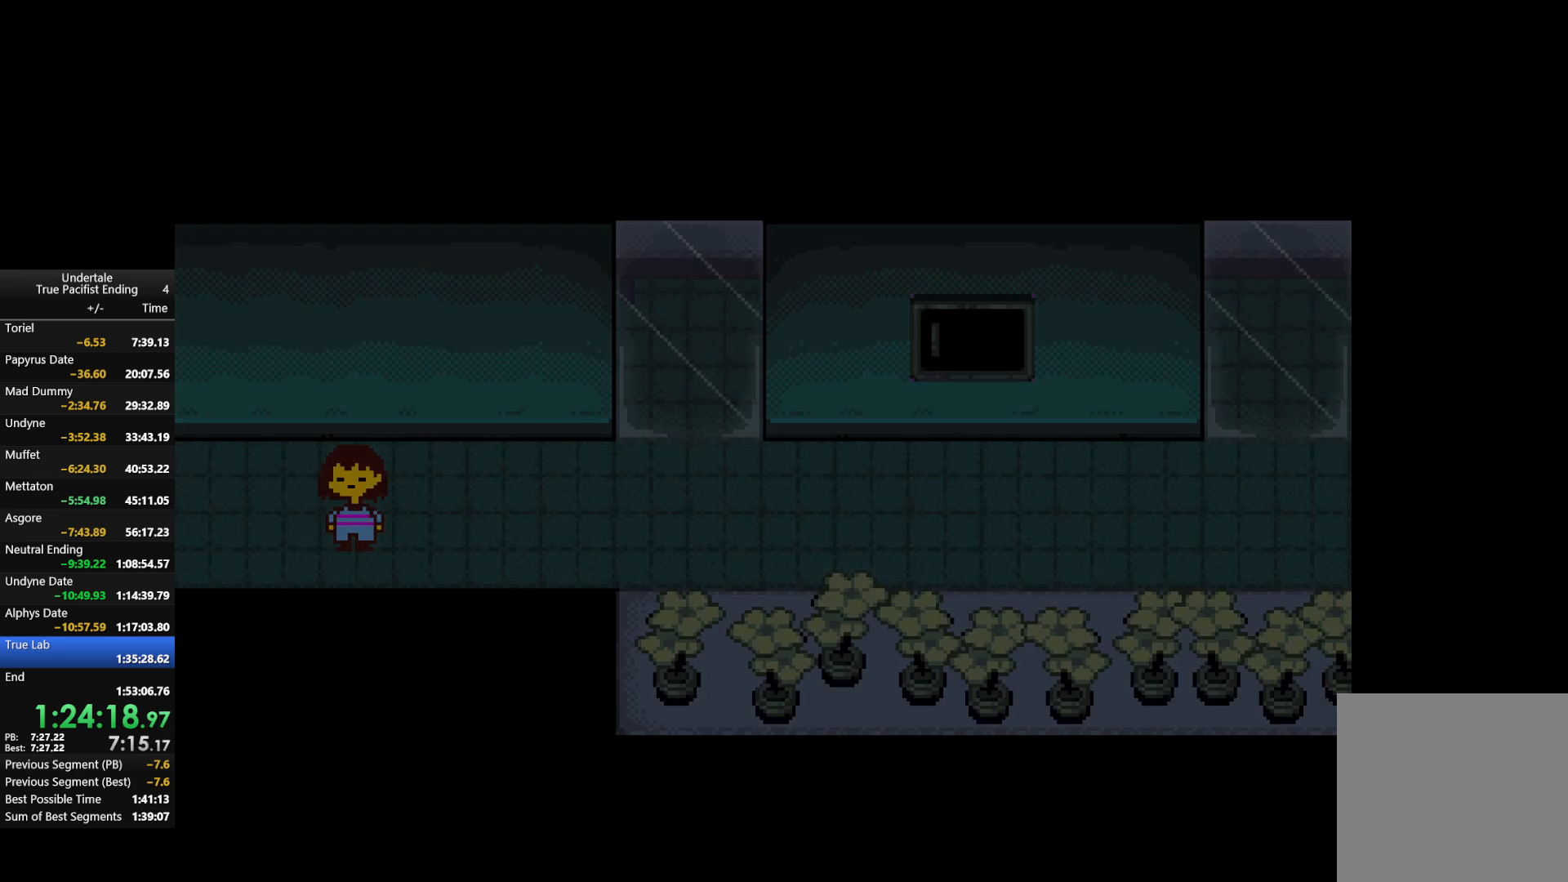
{"keys": ["left", "up"], "events": [[33, "x", "down"], [67, "z", "up"], [100, "x", "up"], [100, "z", "down"], [200, "up", "down"], [200, "x", "down"], [267, "left", "down"], [267, "z", "up"], [300, "x", "up"]]}
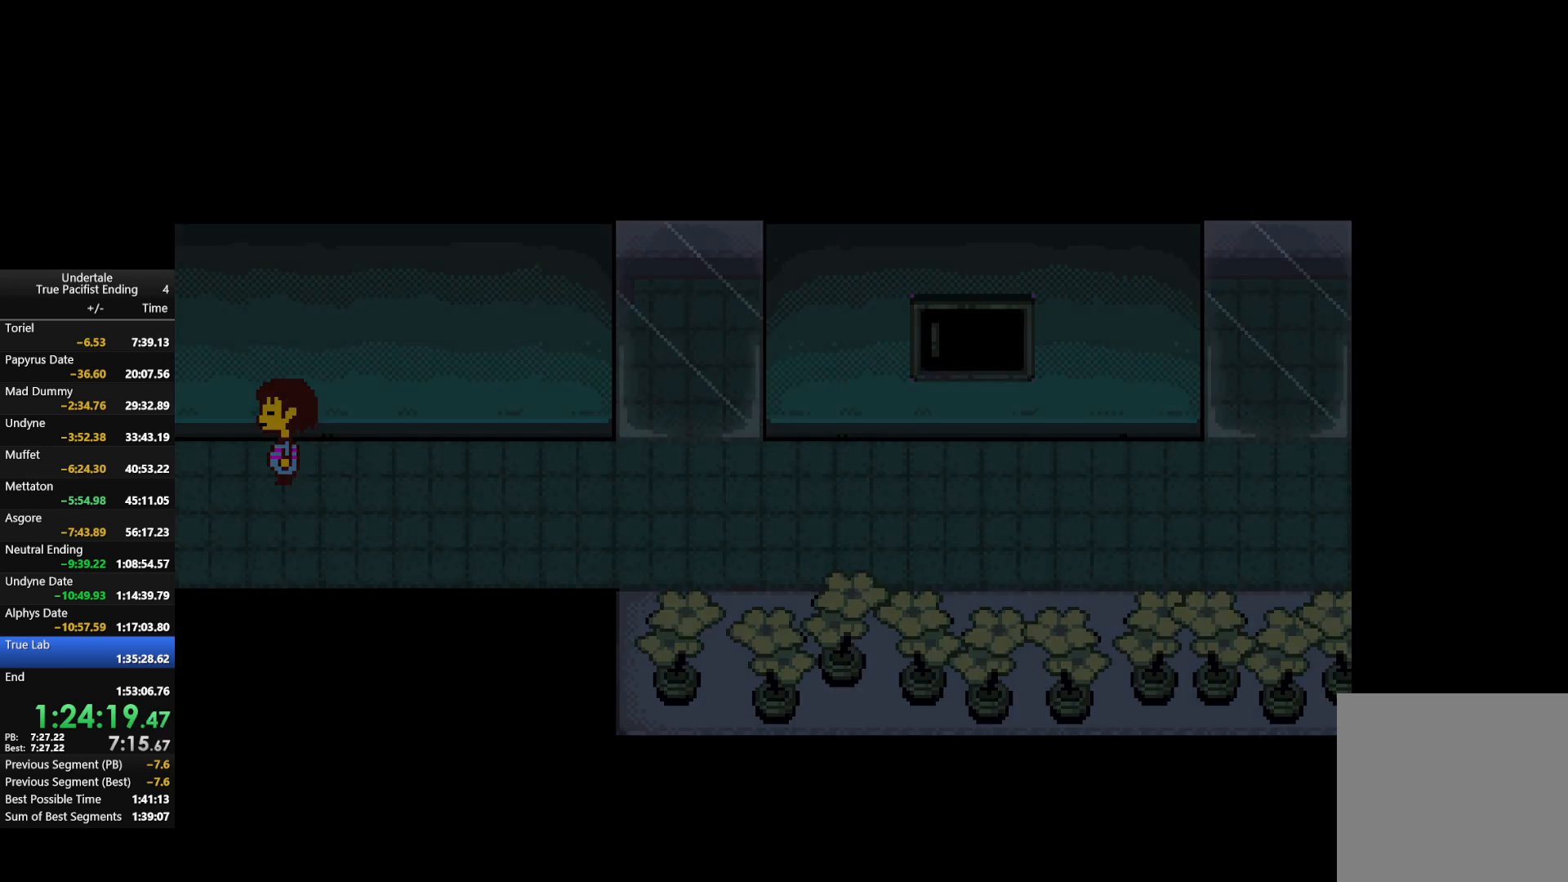
{"keys": ["left"], "events": [[233, "up", "up"]]}
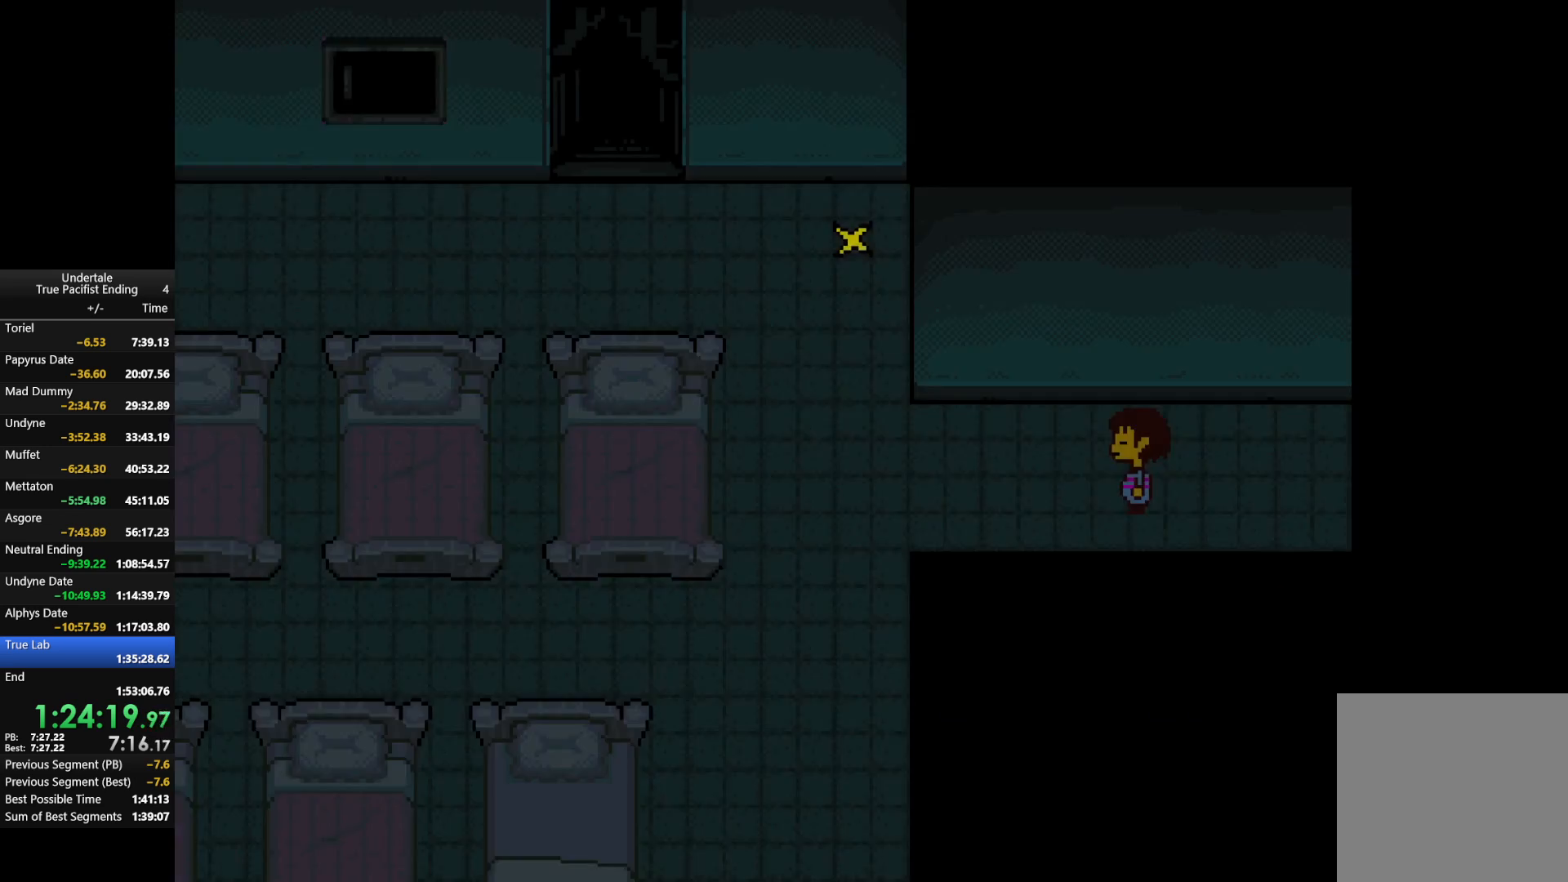
{"keys": ["left", "up"], "events": [[67, "up", "down"]]}
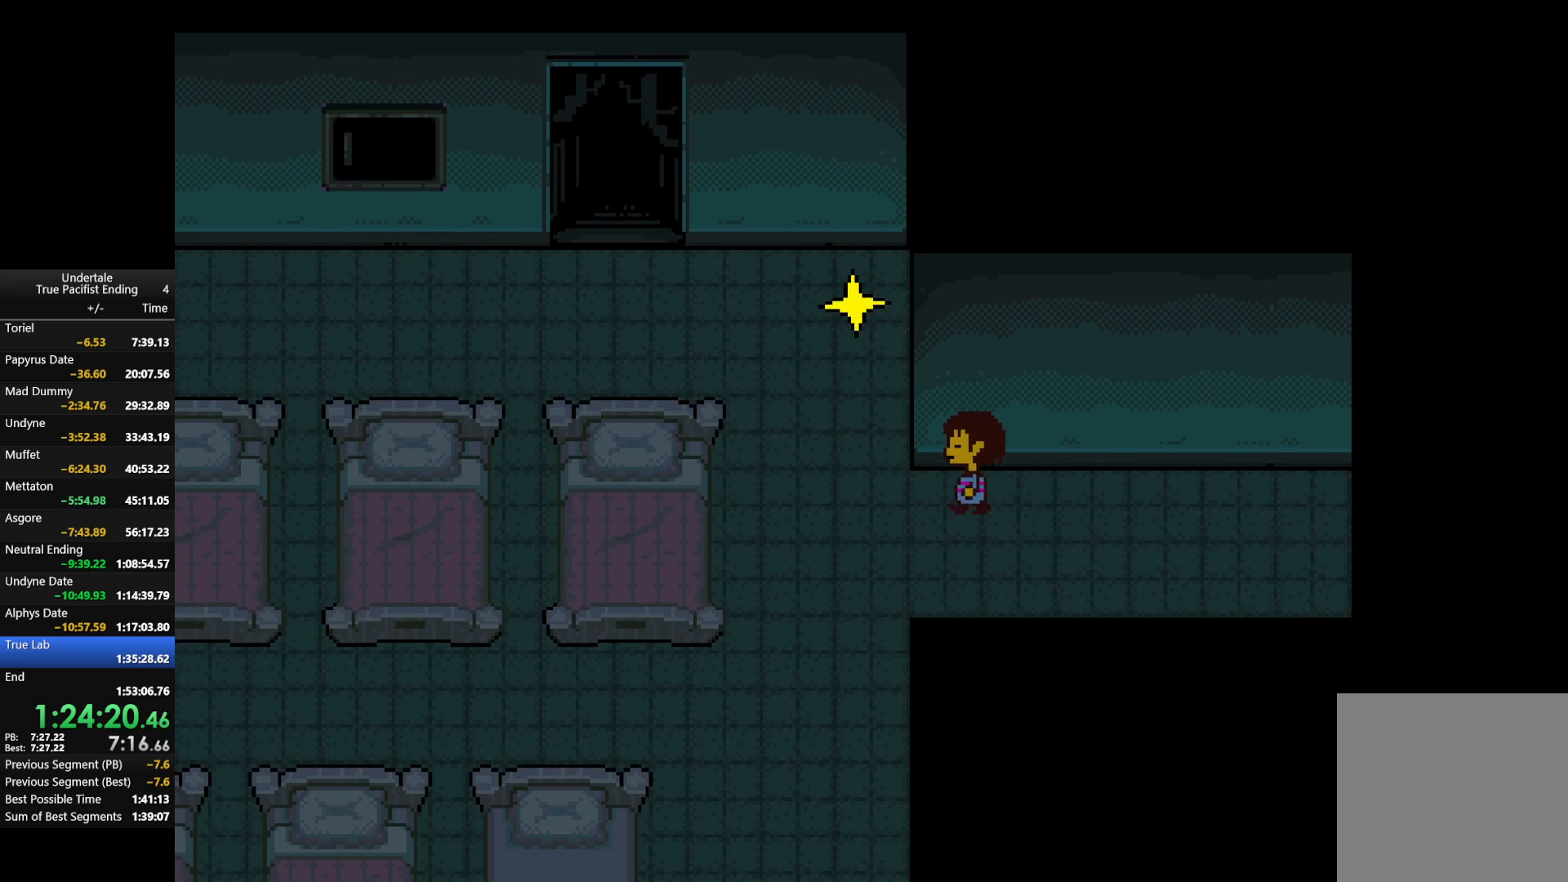
{"keys": ["down", "left"], "events": [[200, "up", "up"], [300, "down", "down"]]}
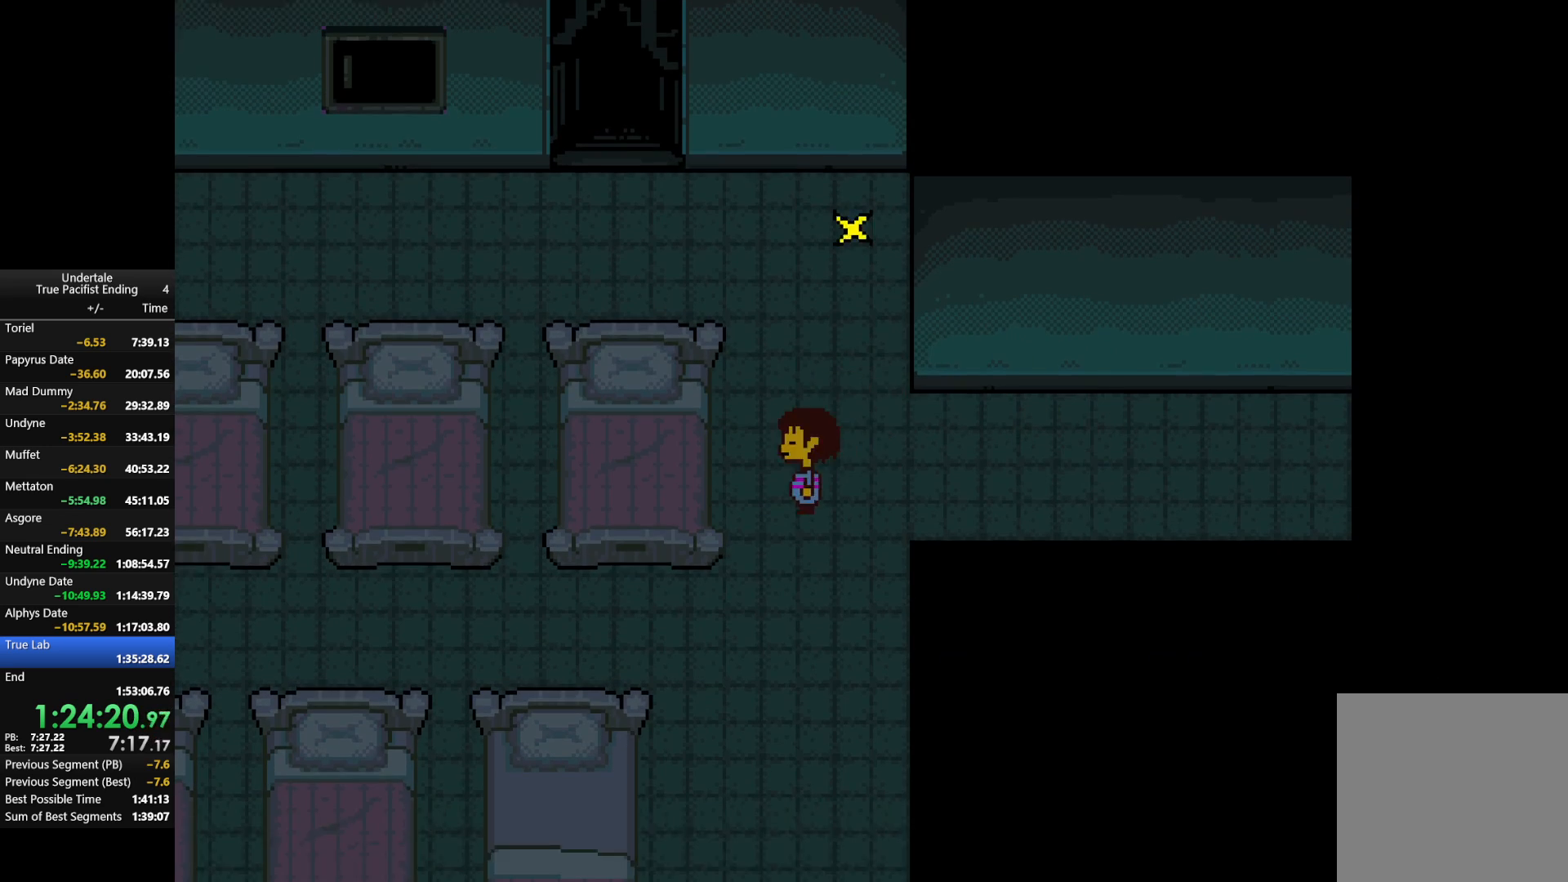
{"keys": ["down", "left"], "events": []}
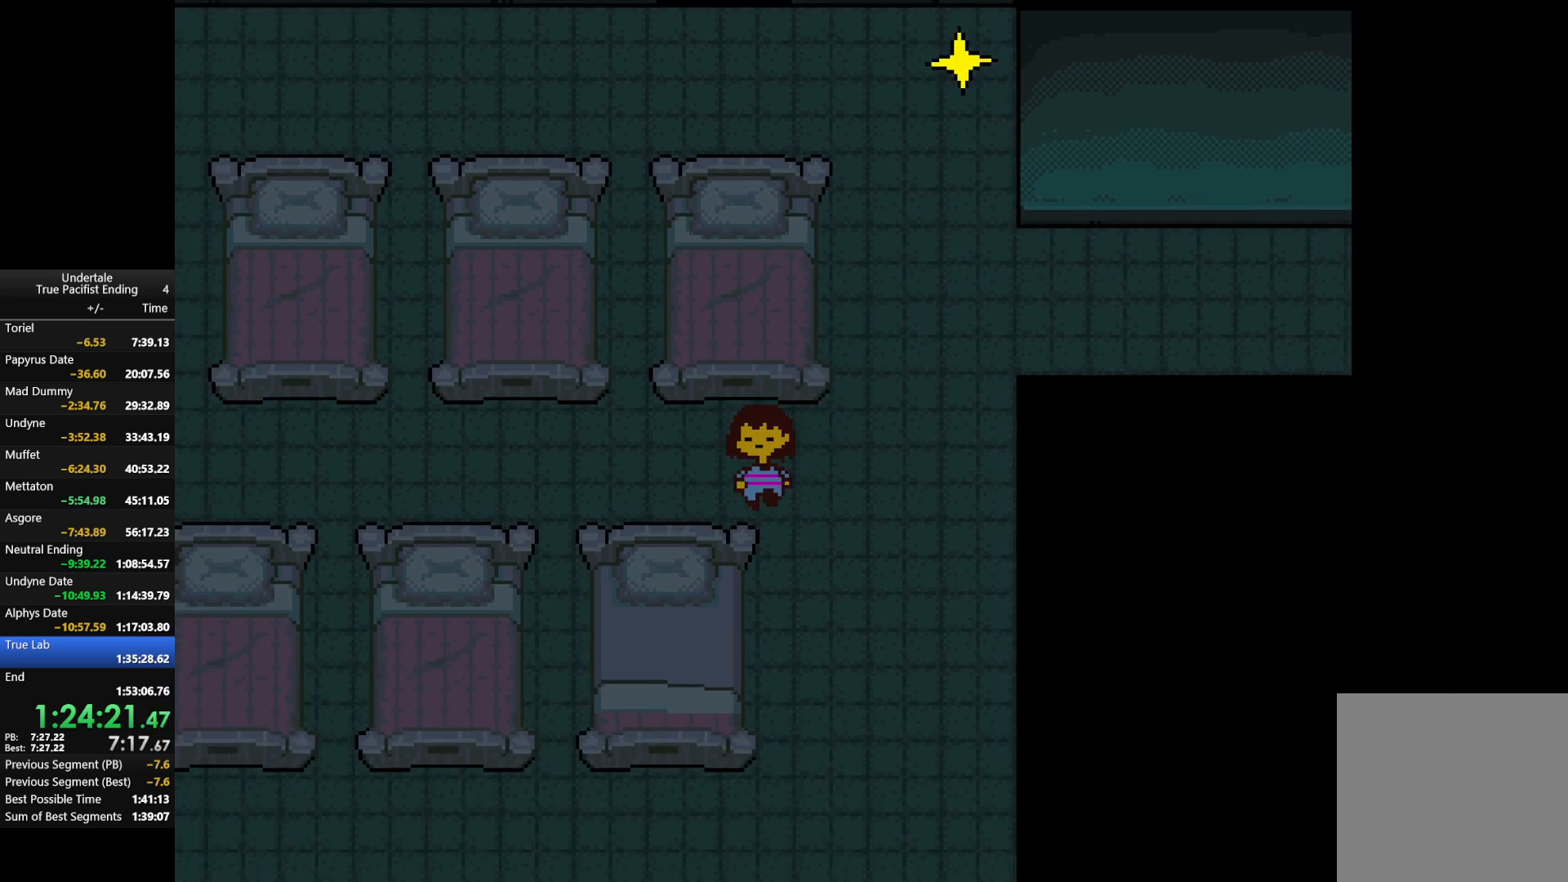
{"keys": ["down", "left"], "events": []}
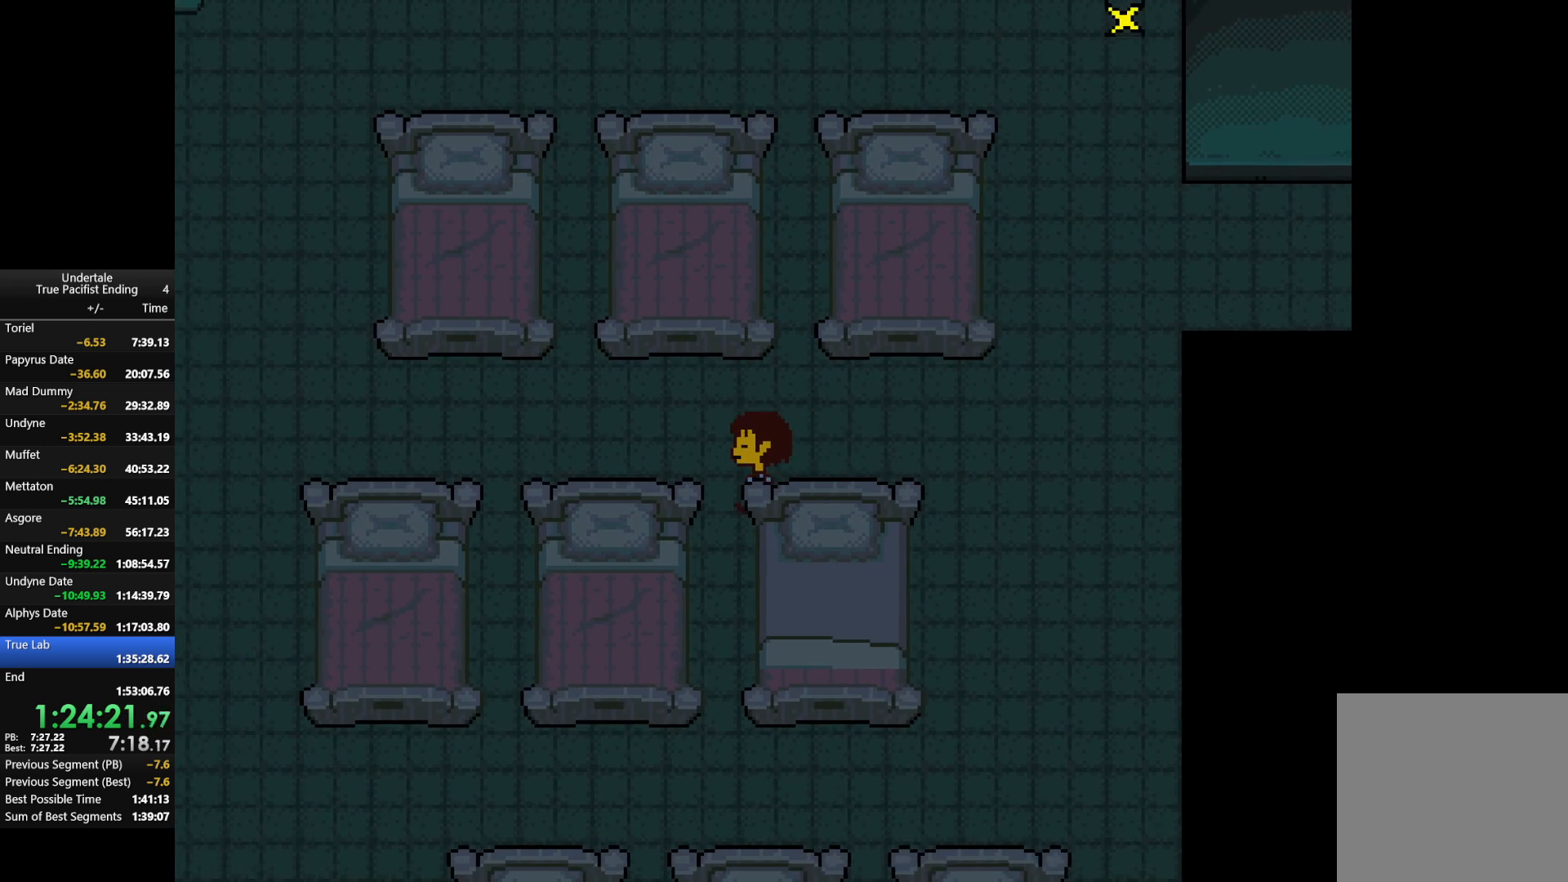
{"keys": ["down", "left"], "events": [[33, "down", "up"], [200, "down", "down"]]}
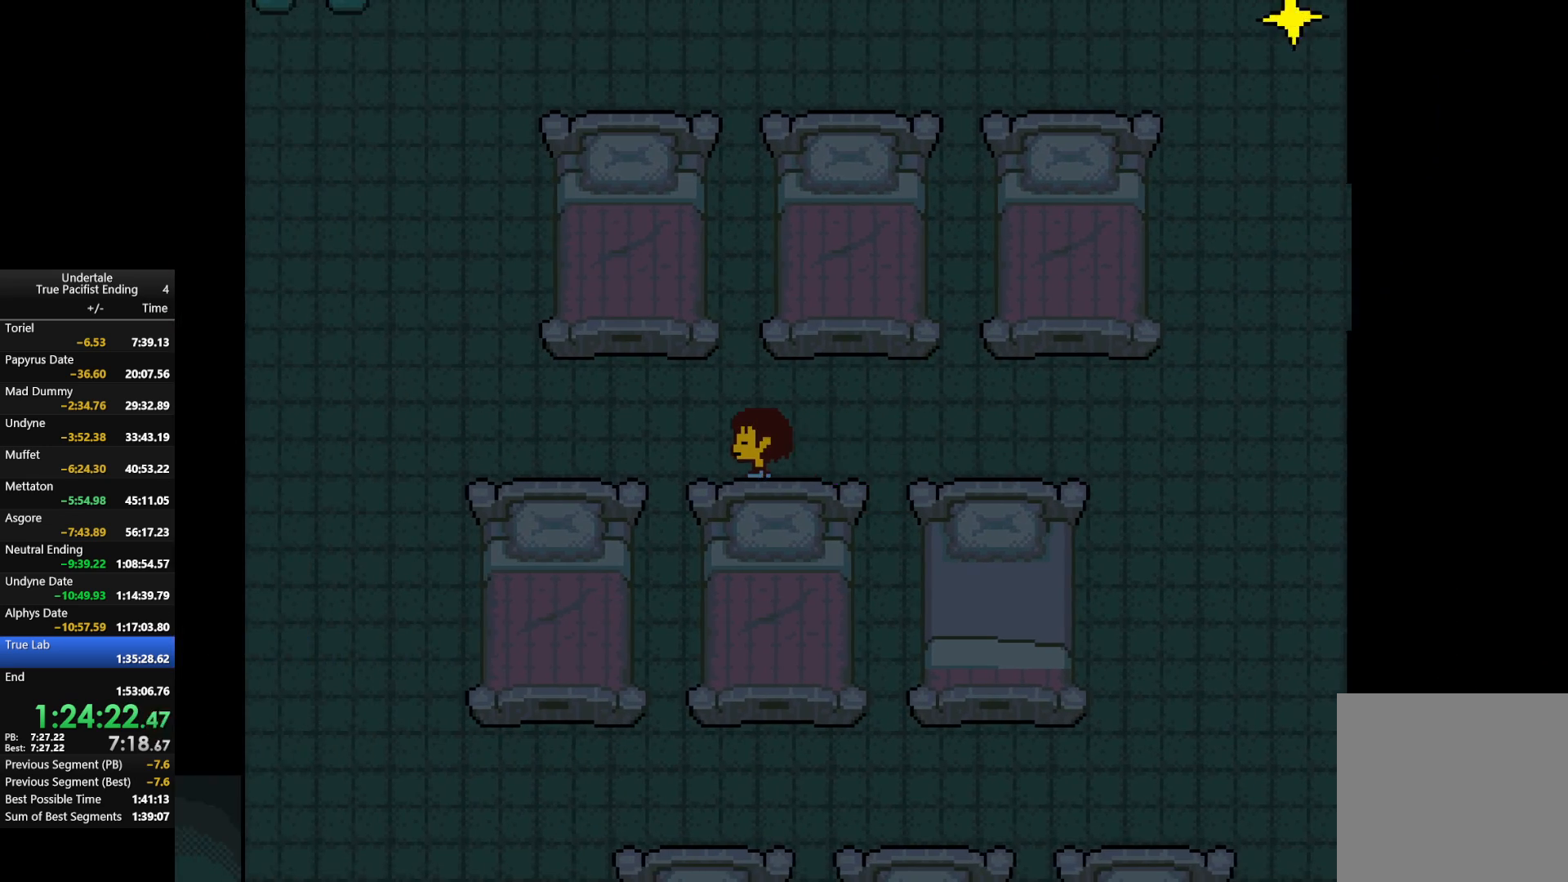
{"keys": ["down", "left"], "events": []}
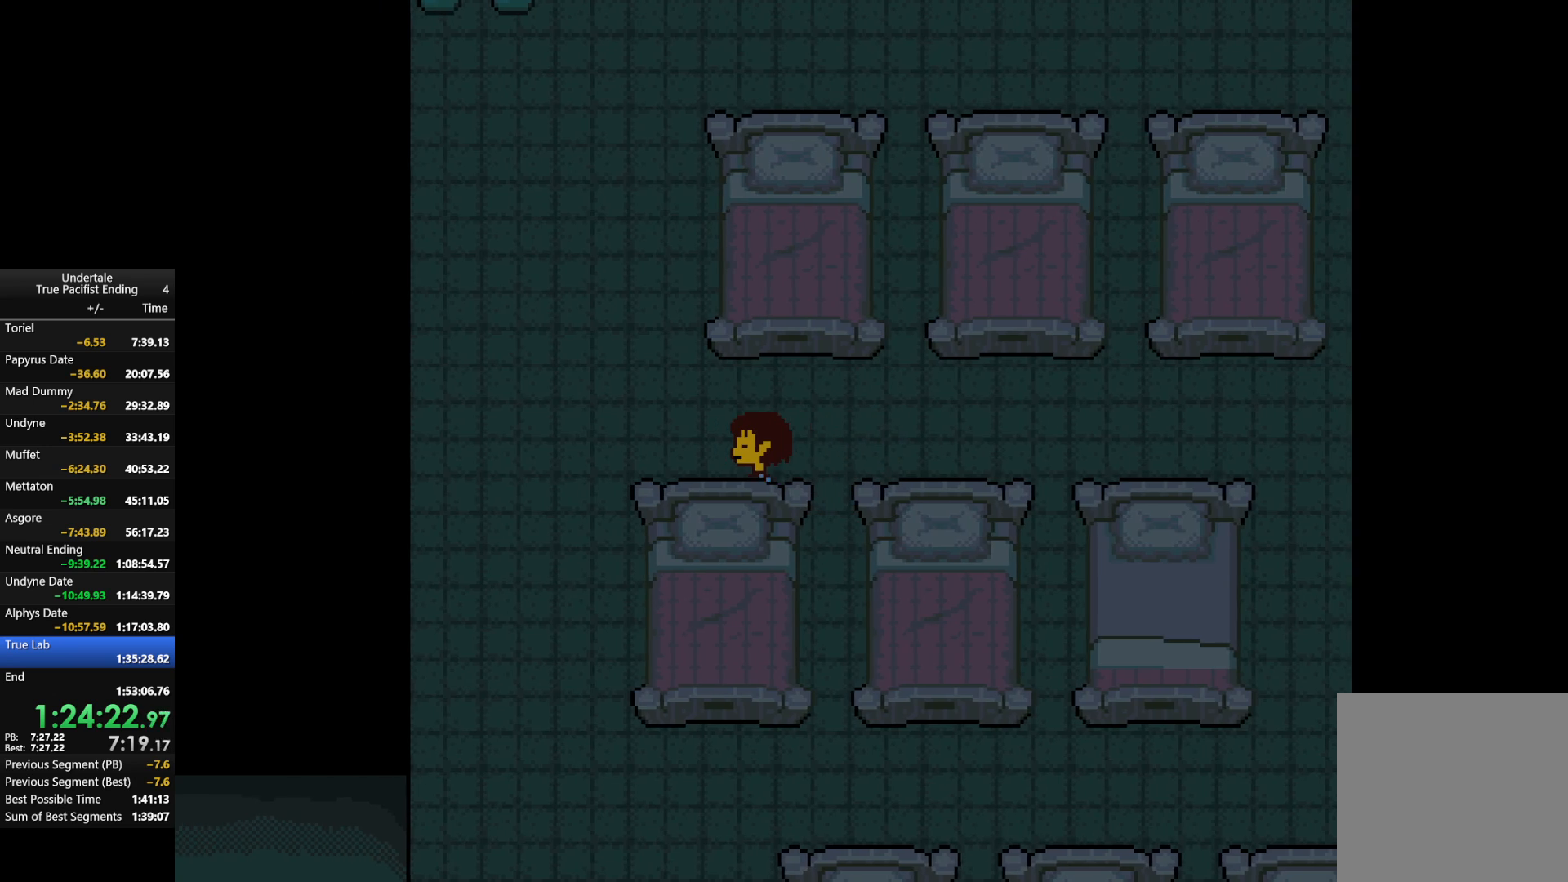
{"keys": ["down", "left"], "events": []}
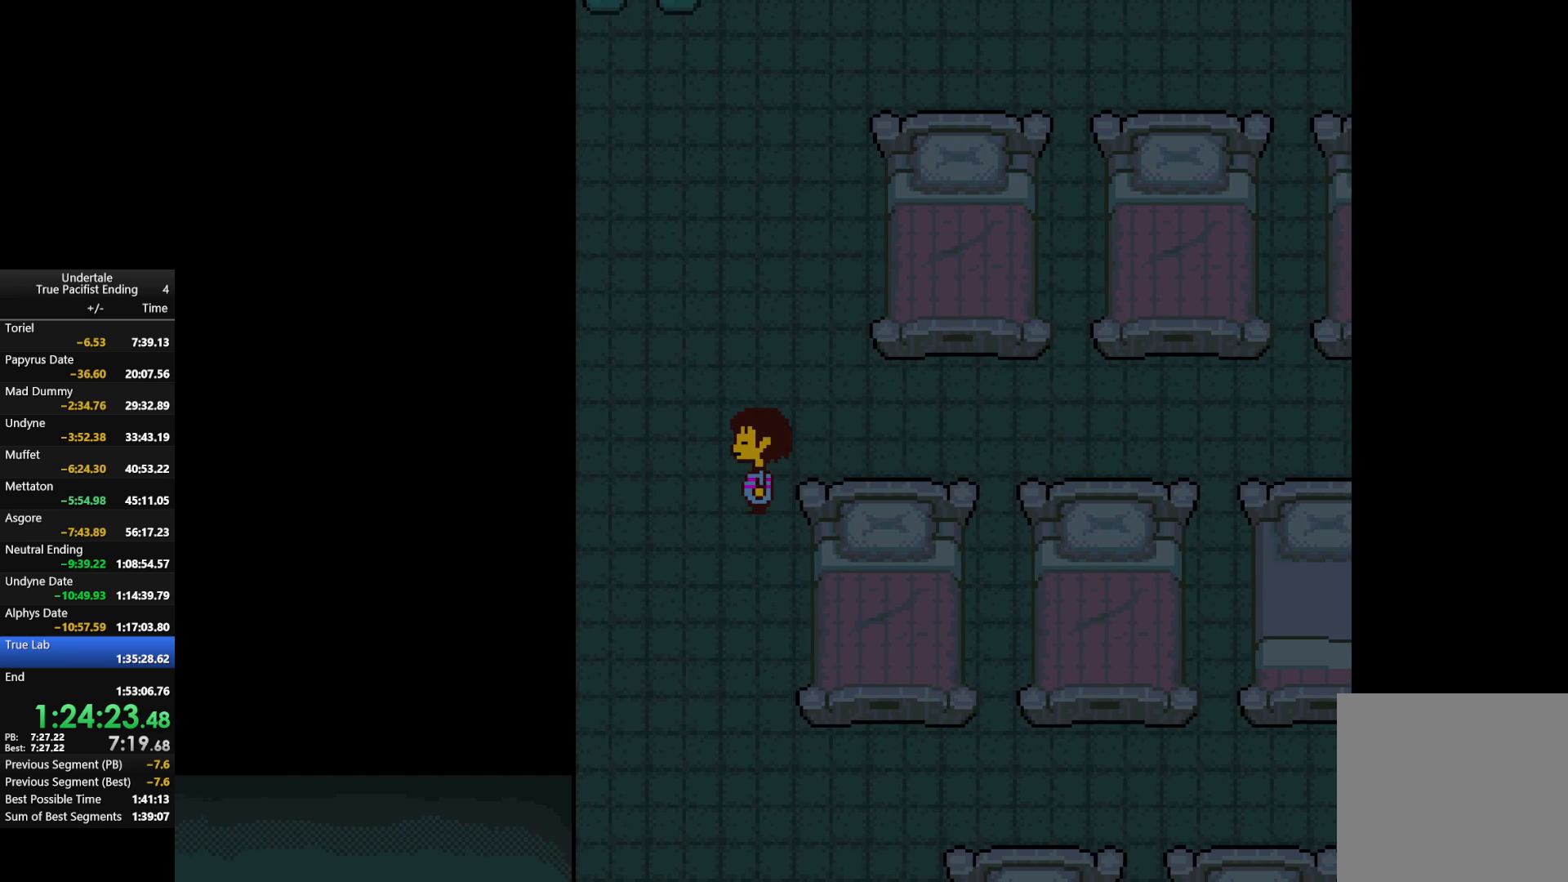
{"keys": ["down", "left"], "events": []}
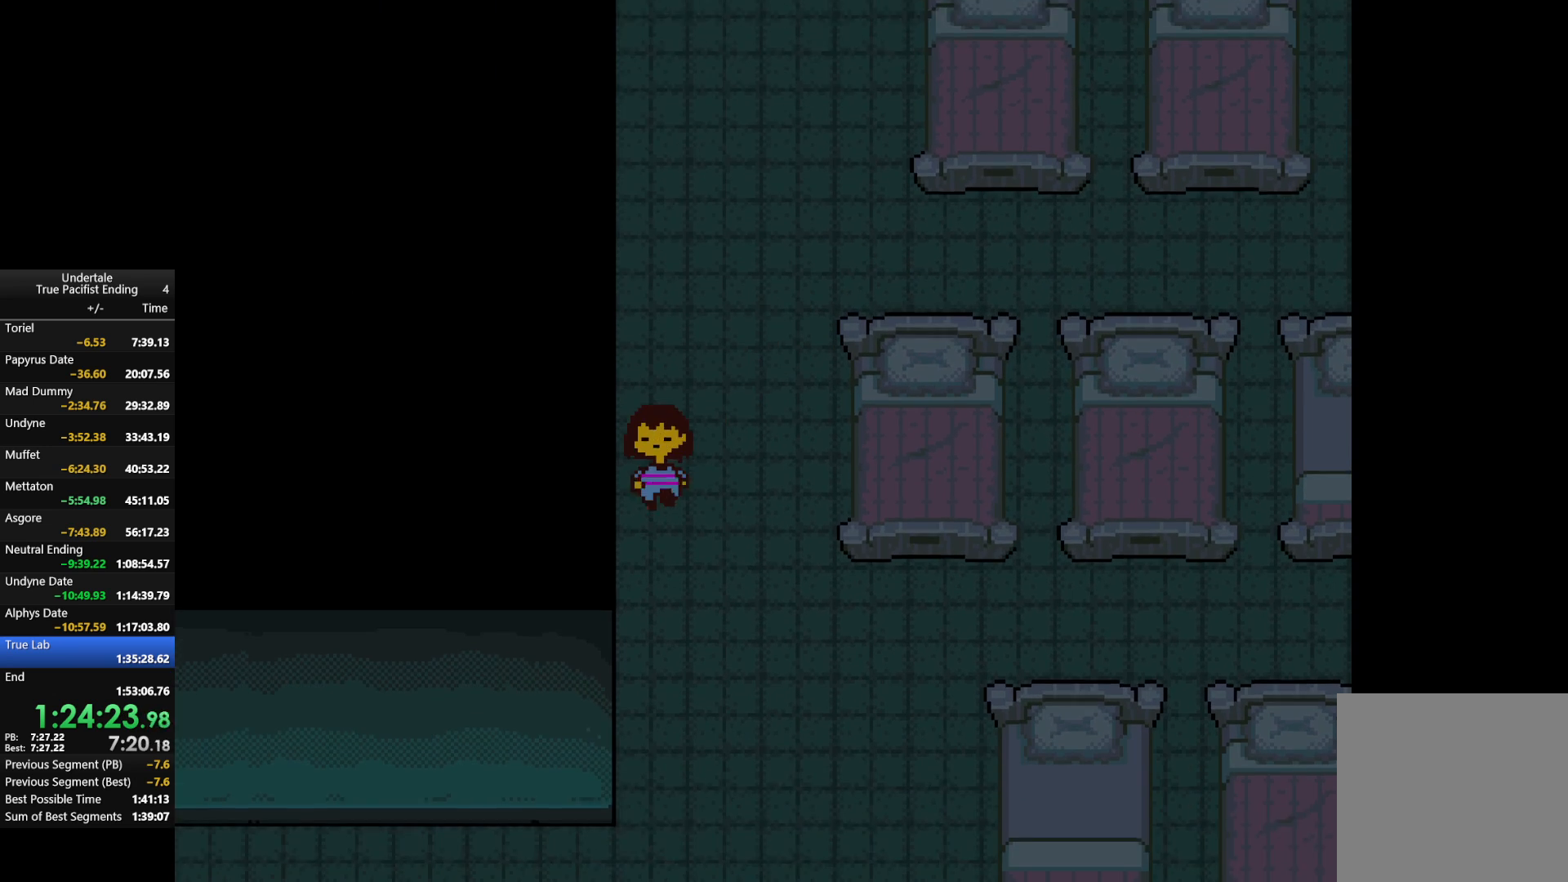
{"keys": ["down", "left"], "events": []}
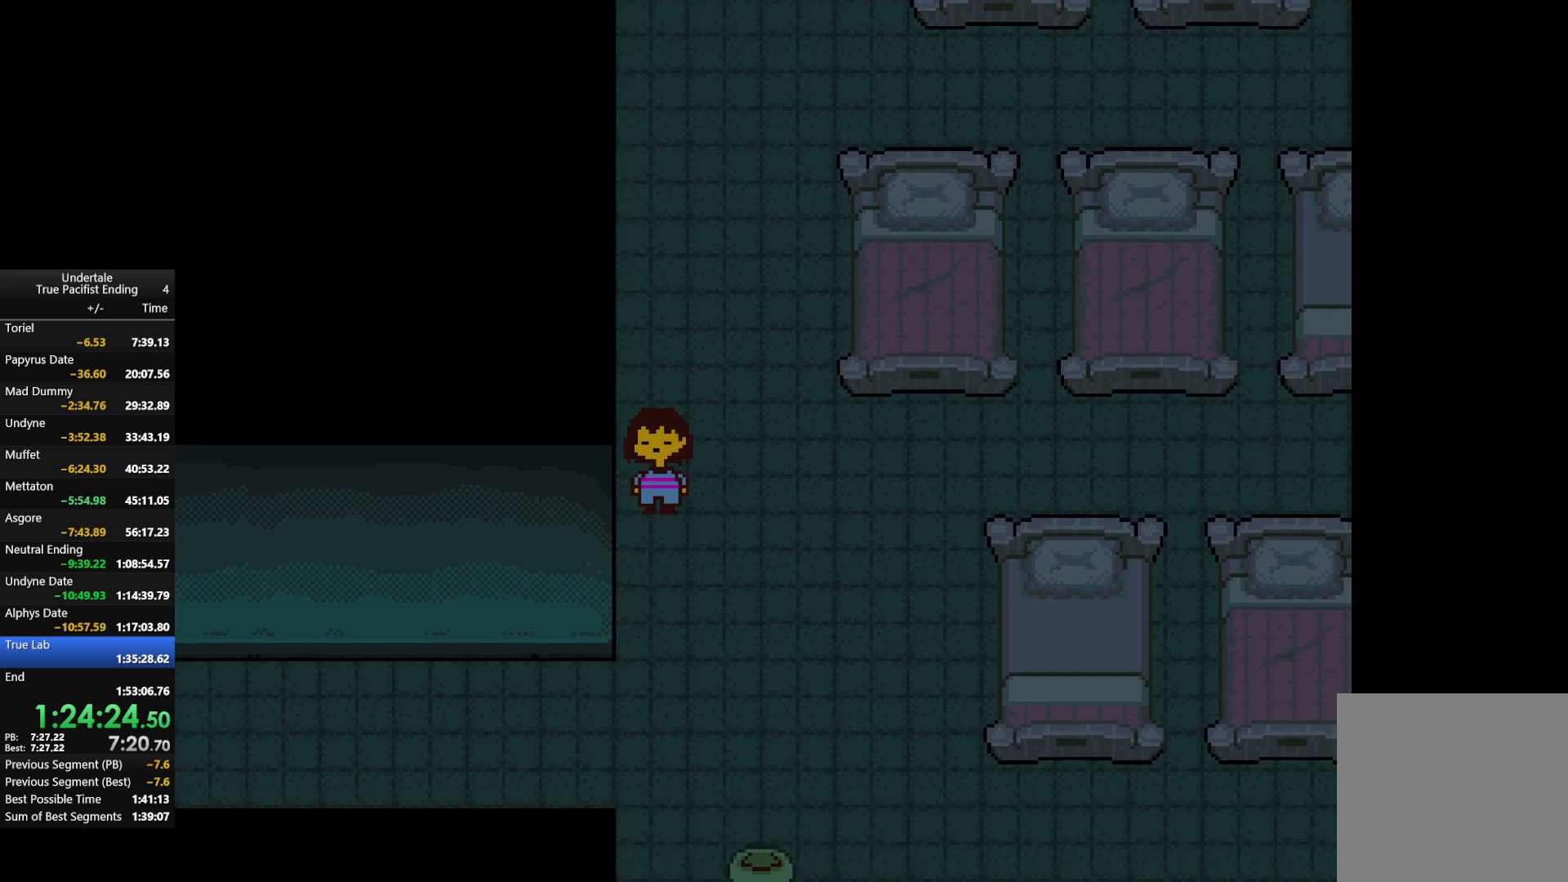
{"keys": ["down", "left"], "events": []}
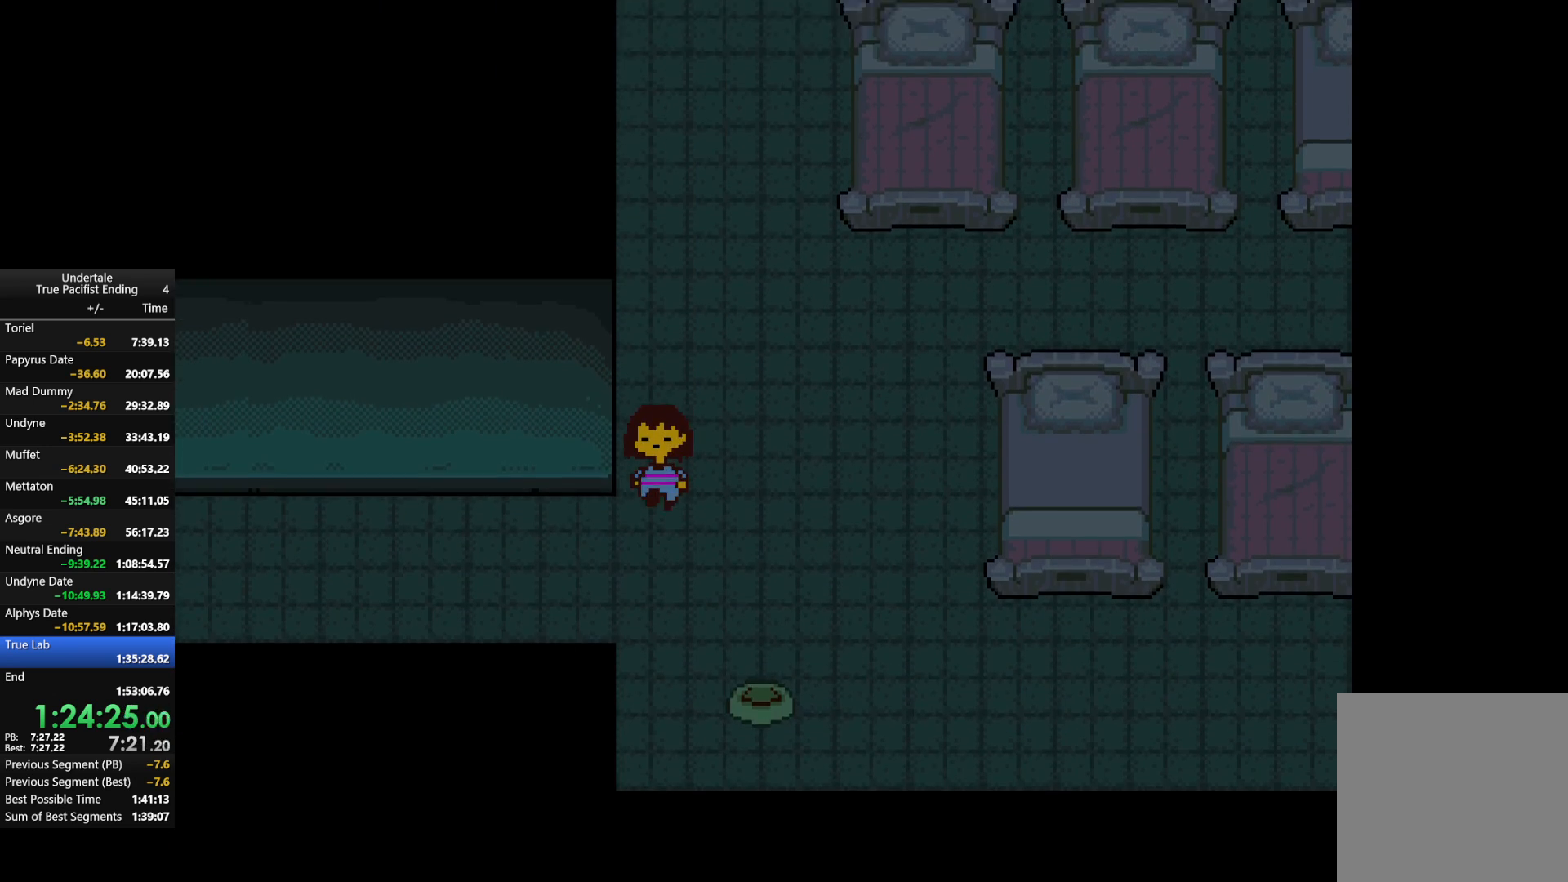
{"keys": ["left", "up"], "events": [[200, "down", "up"], [367, "up", "down"]]}
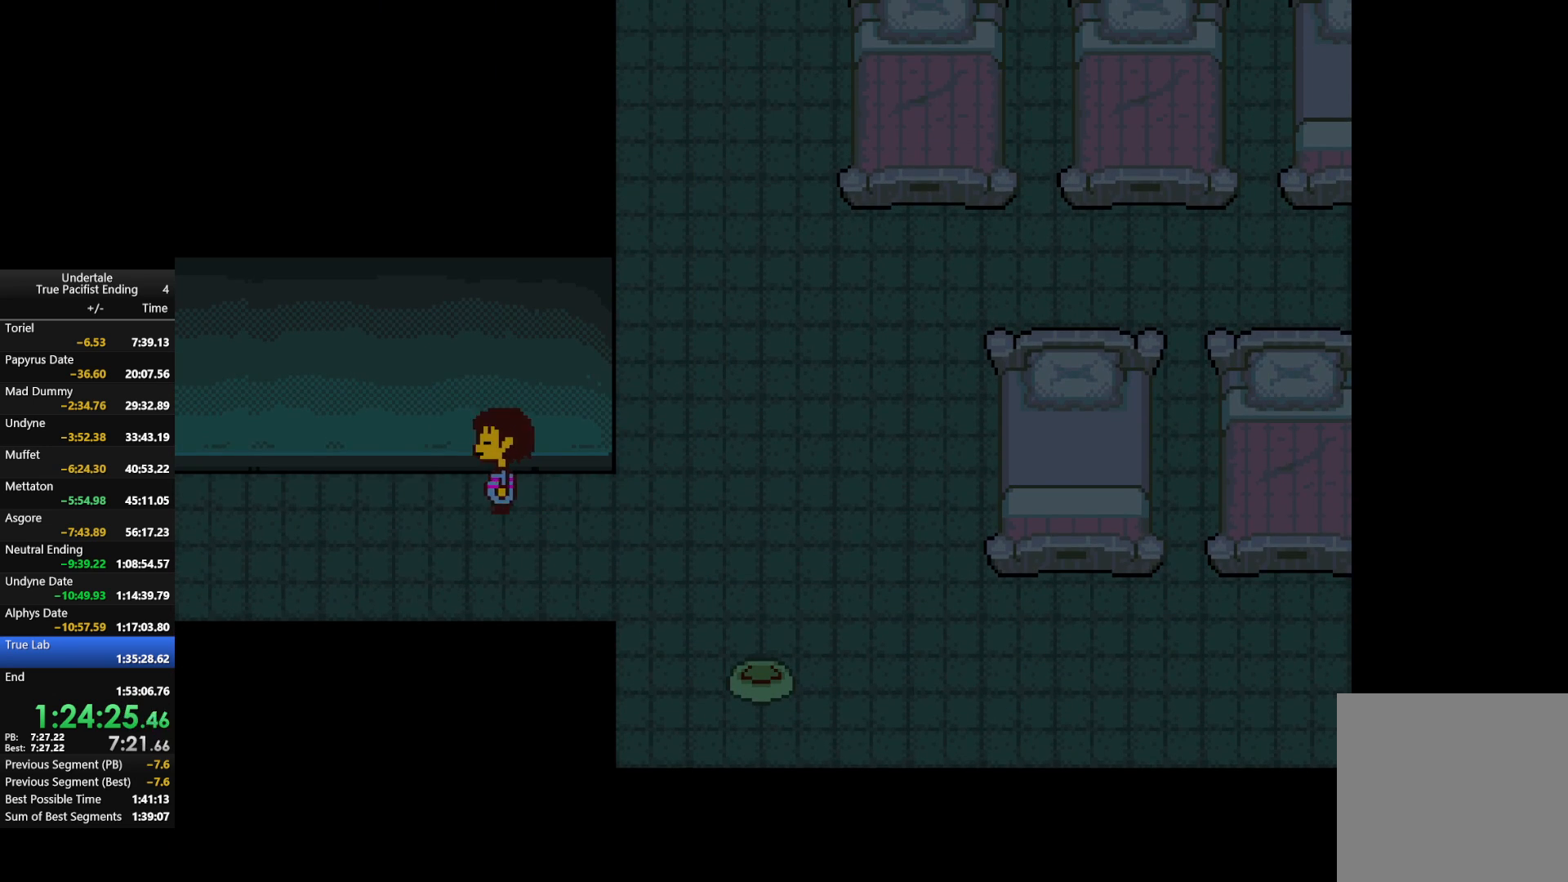
{"keys": ["left"], "events": [[333, "up", "up"]]}
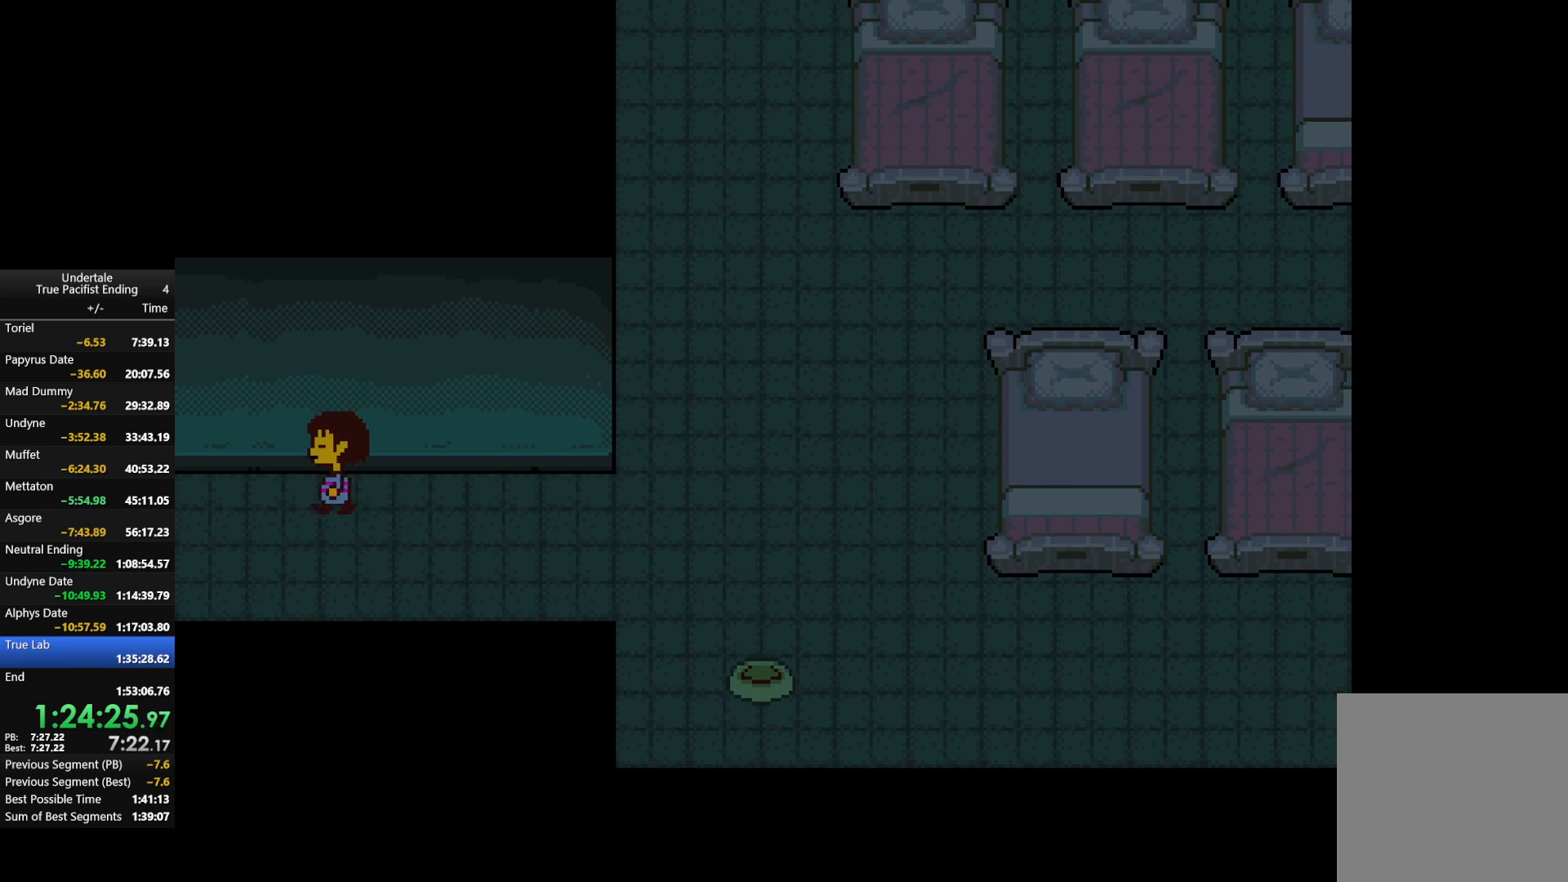
{"keys": ["c"], "events": [[200, "left", "up"], [433, "c", "down"]]}
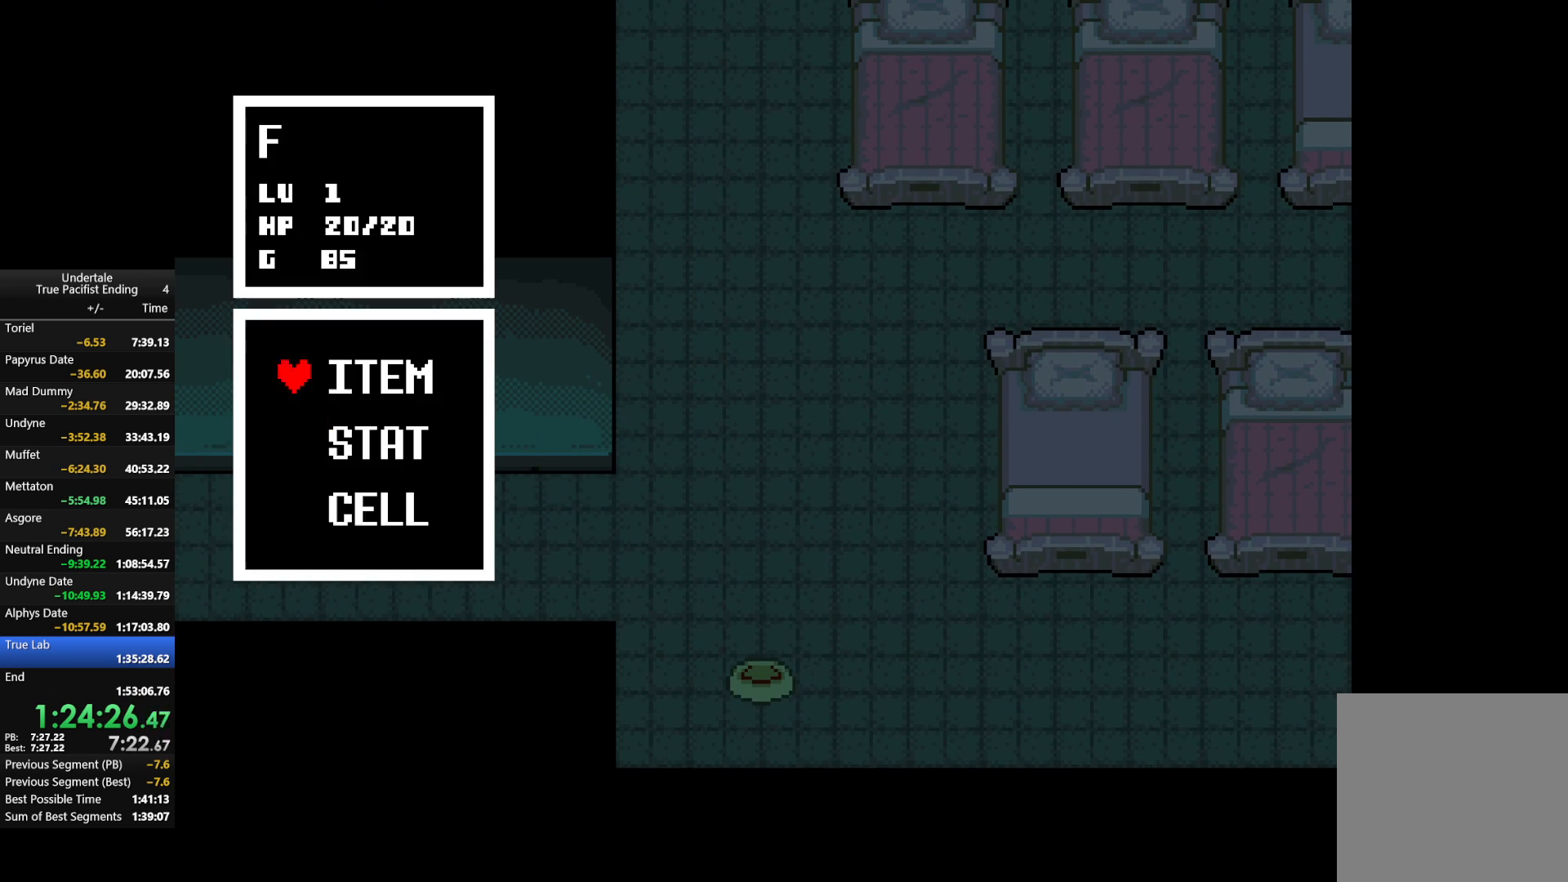
{"keys": ["left", "up", "z"], "events": [[33, "c", "up"], [33, "z", "down"], [67, "left", "down"], [67, "up", "down"], [100, "z", "up"], [267, "z", "down"], [367, "z", "up"], [500, "z", "down"]]}
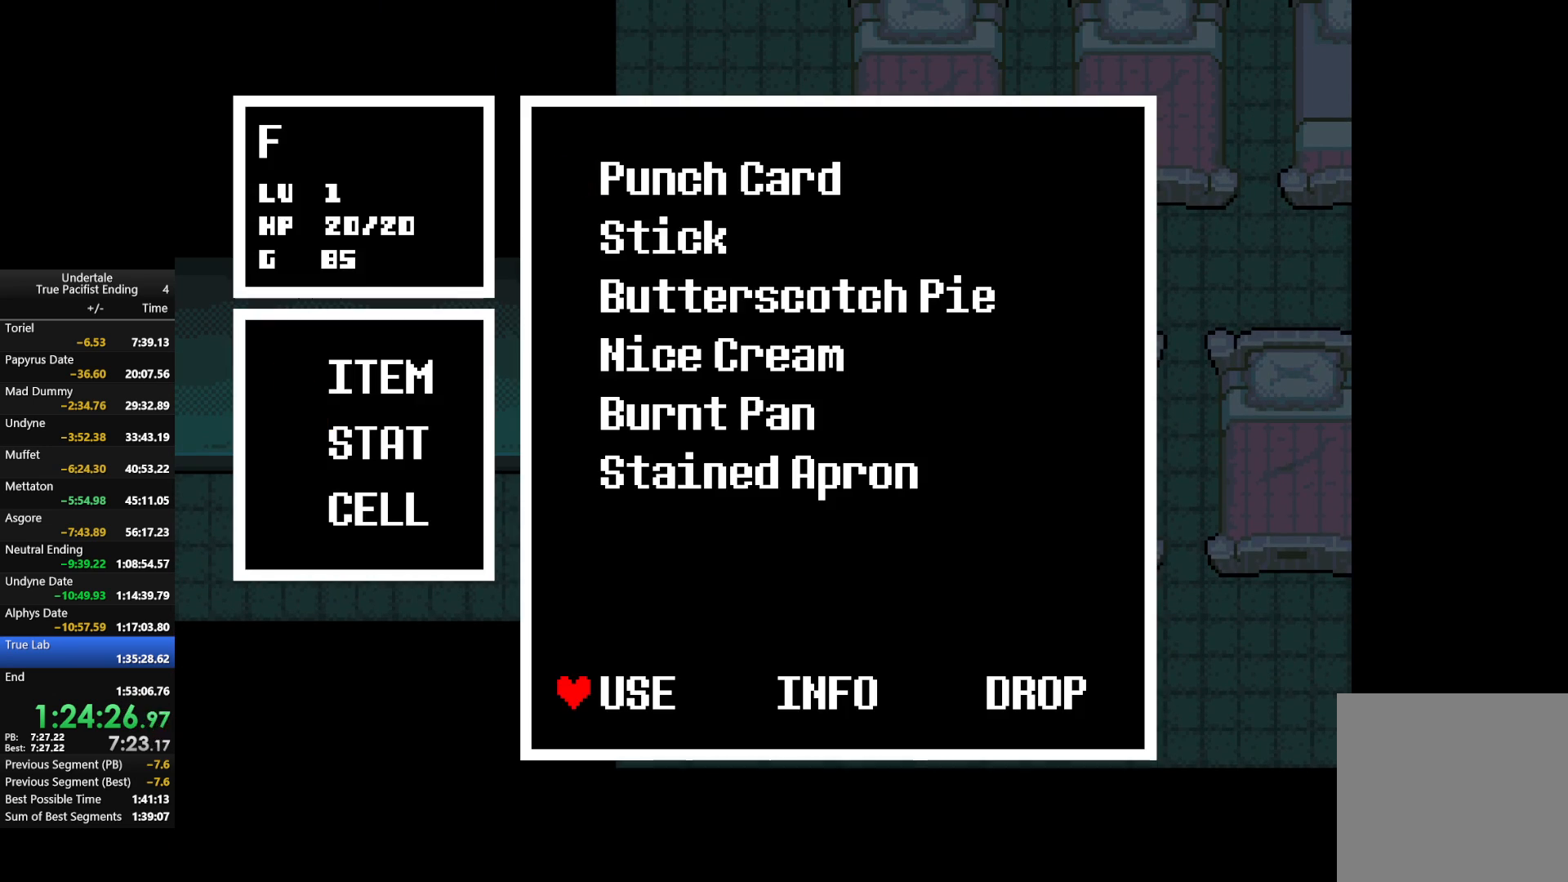
{"keys": ["z"], "events": [[133, "left", "up"], [133, "up", "up"], [133, "x", "down"], [133, "z", "up"], [233, "x", "up"], [233, "z", "down"], [333, "x", "down"], [367, "z", "up"], [433, "x", "up"], [433, "z", "down"]]}
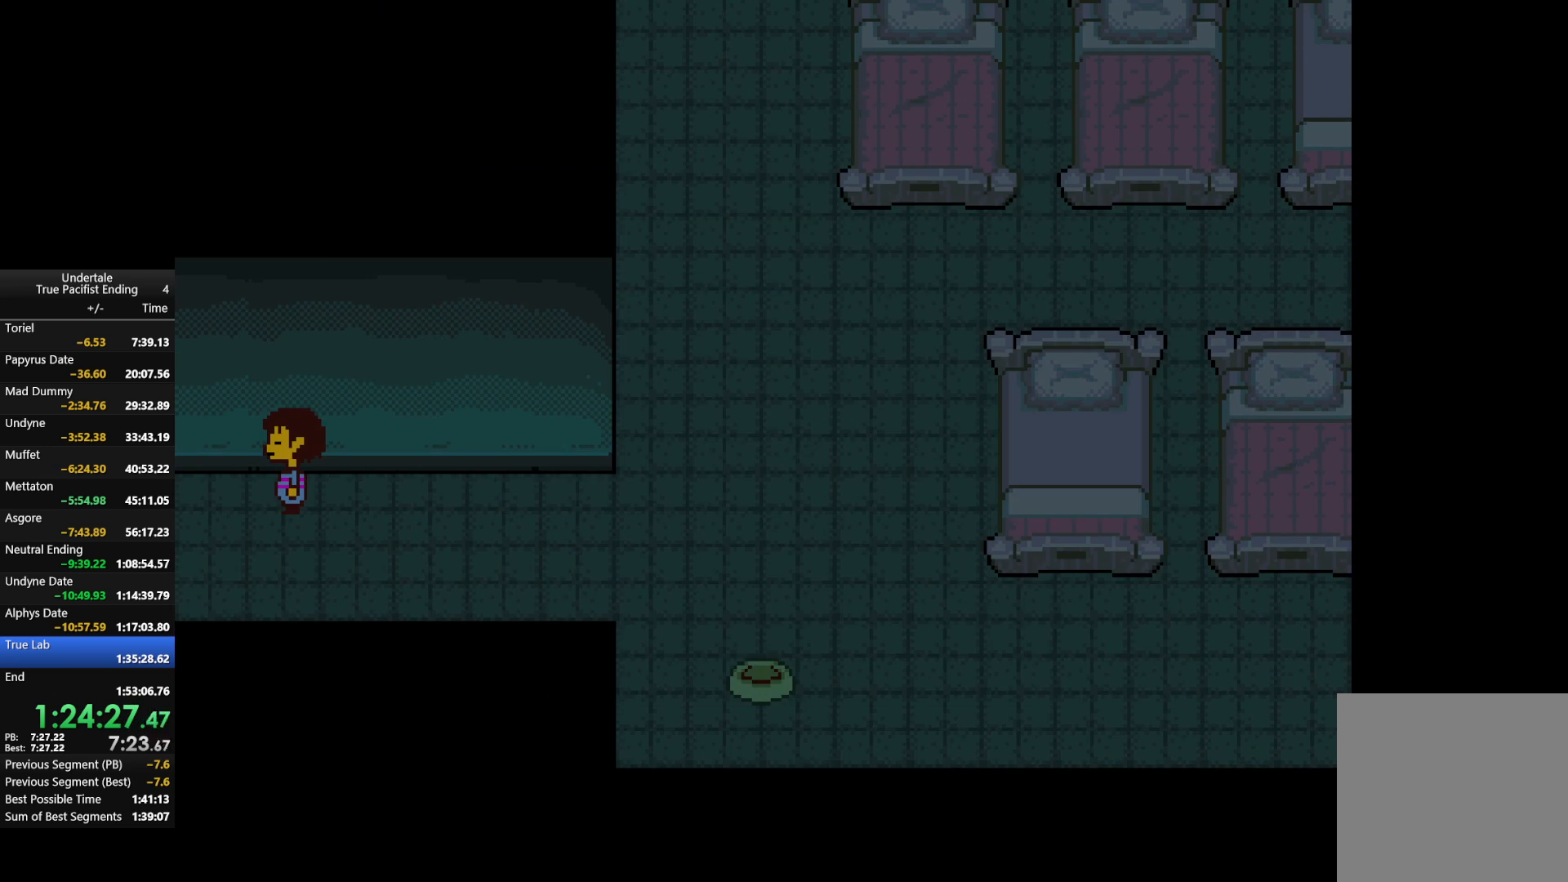
{"keys": [], "events": [[67, "z", "up"], [300, "c", "down"], [300, "left", "down"], [367, "left", "up"], [433, "c", "up"]]}
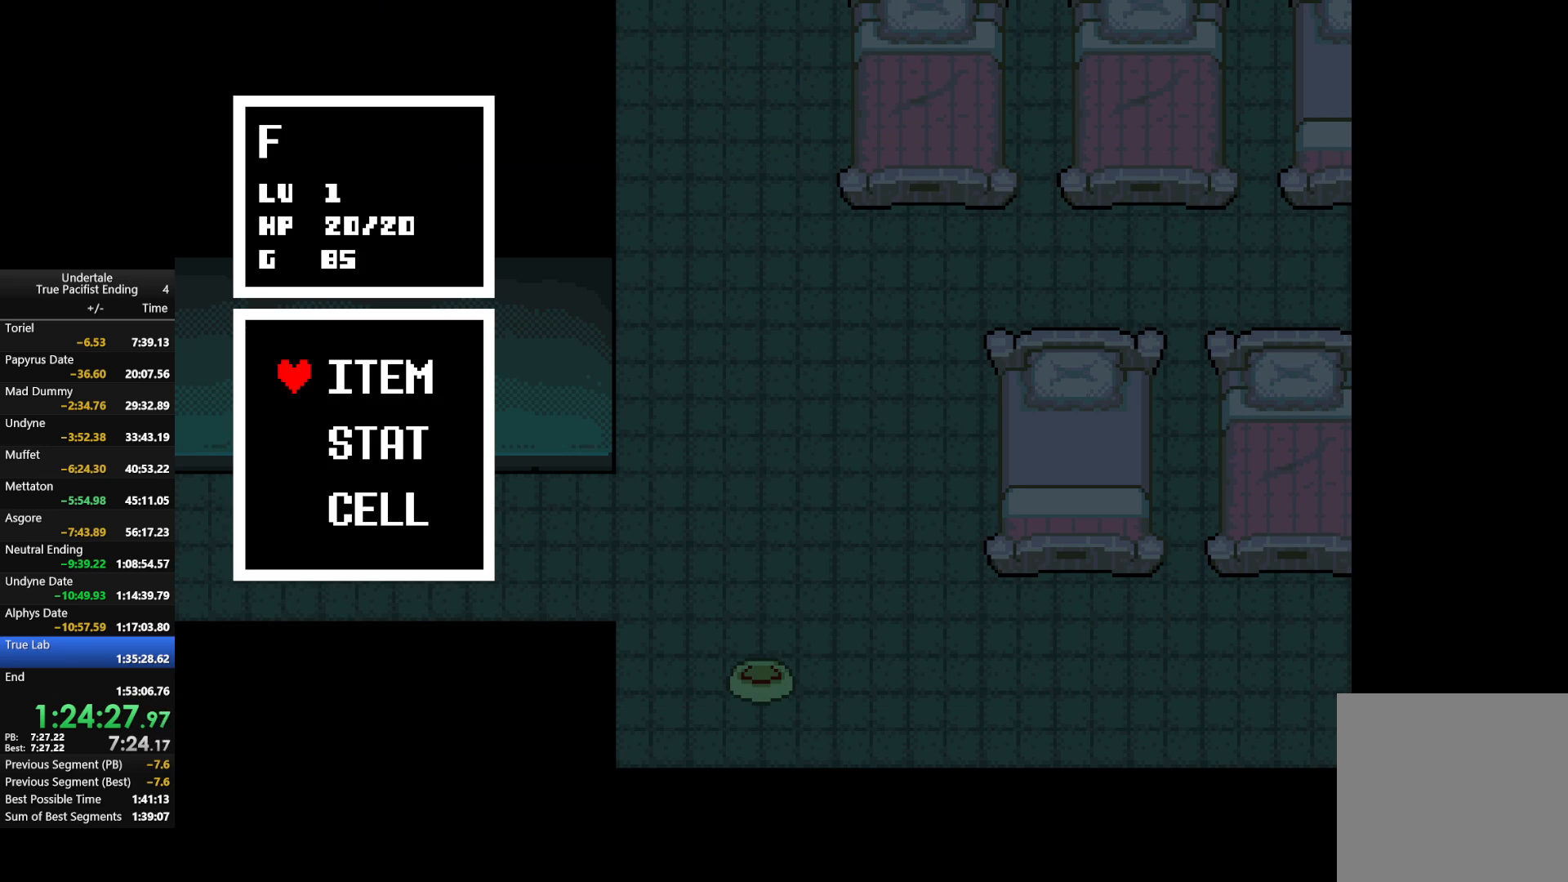
{"keys": ["left", "up"], "events": [[200, "left", "down"], [200, "up", "down"], [367, "z", "down"], [433, "z", "up"]]}
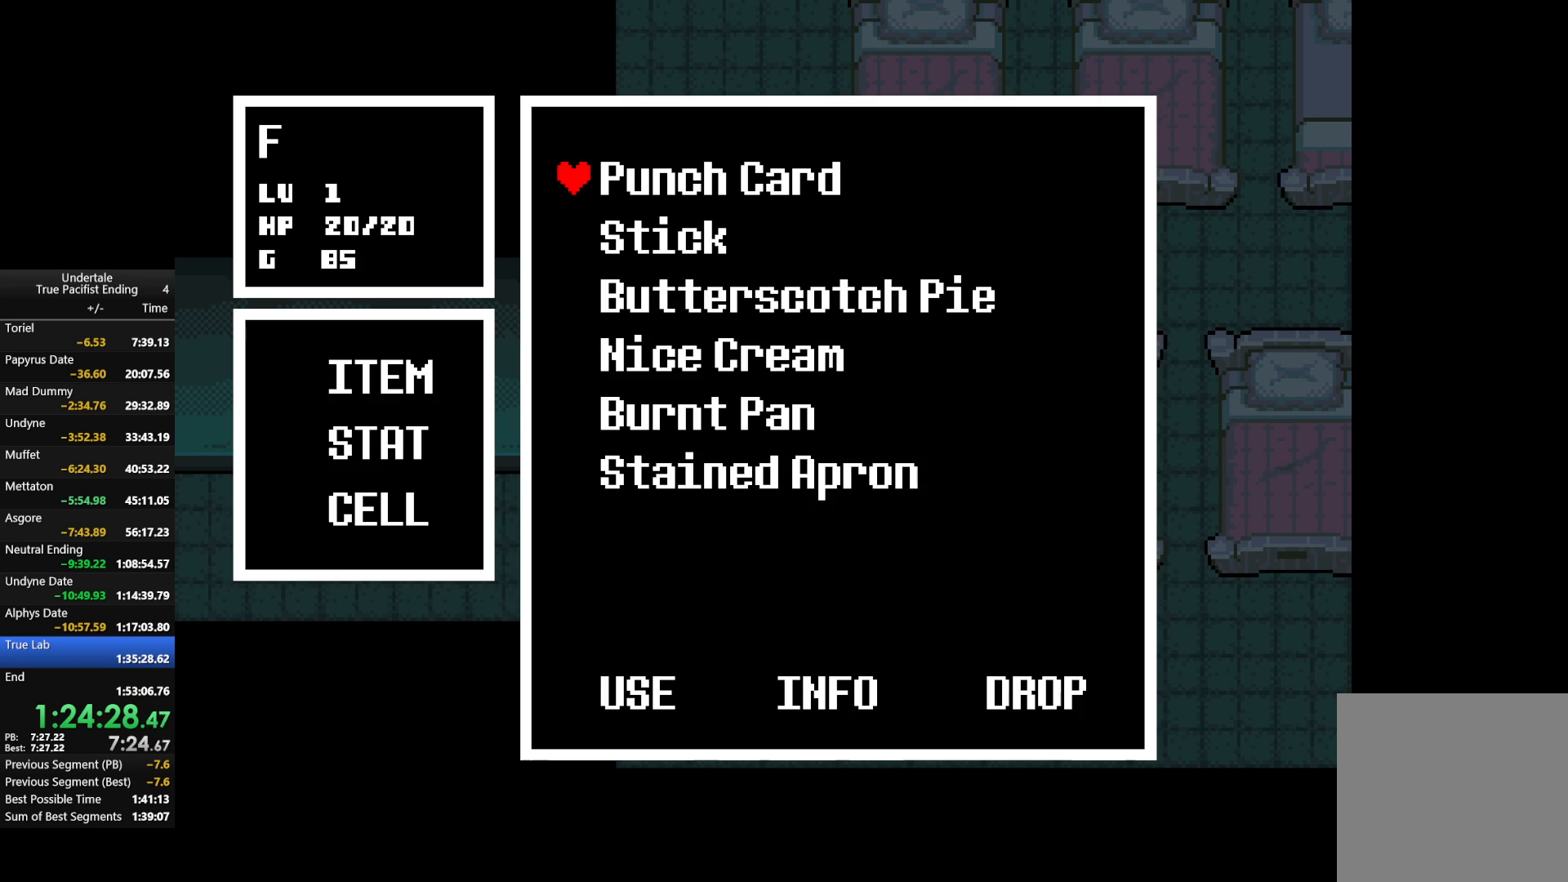
{"keys": ["x"], "events": [[33, "z", "down"], [167, "z", "up"], [333, "up", "up"], [367, "left", "up"], [367, "z", "down"], [467, "x", "down"], [500, "z", "up"]]}
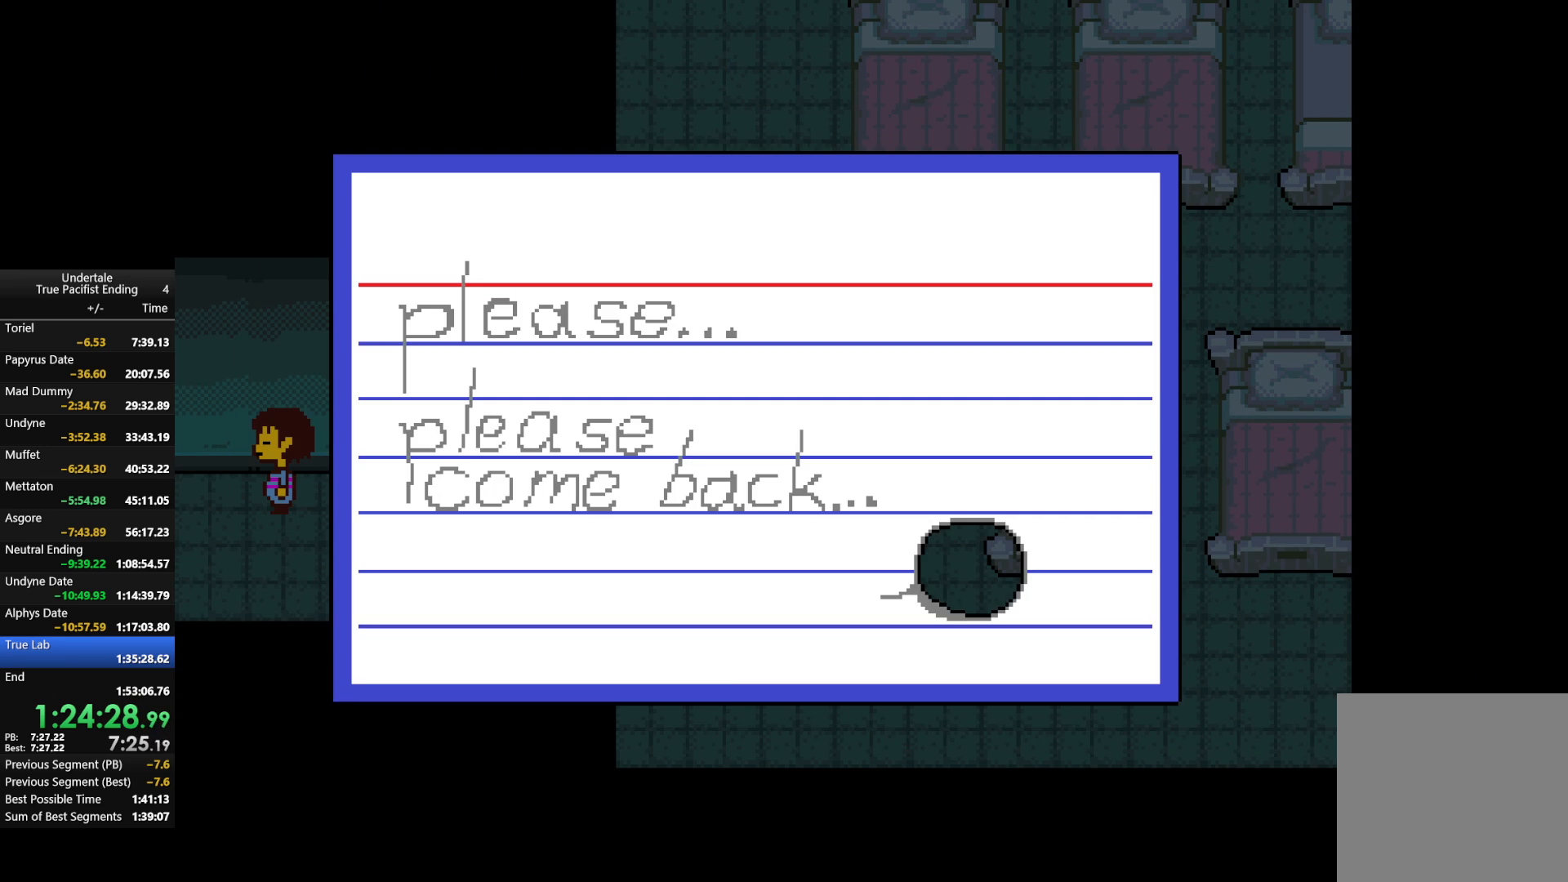
{"keys": [], "events": [[67, "x", "up"], [100, "z", "down"], [133, "x", "down"], [200, "z", "up"], [233, "x", "up"]]}